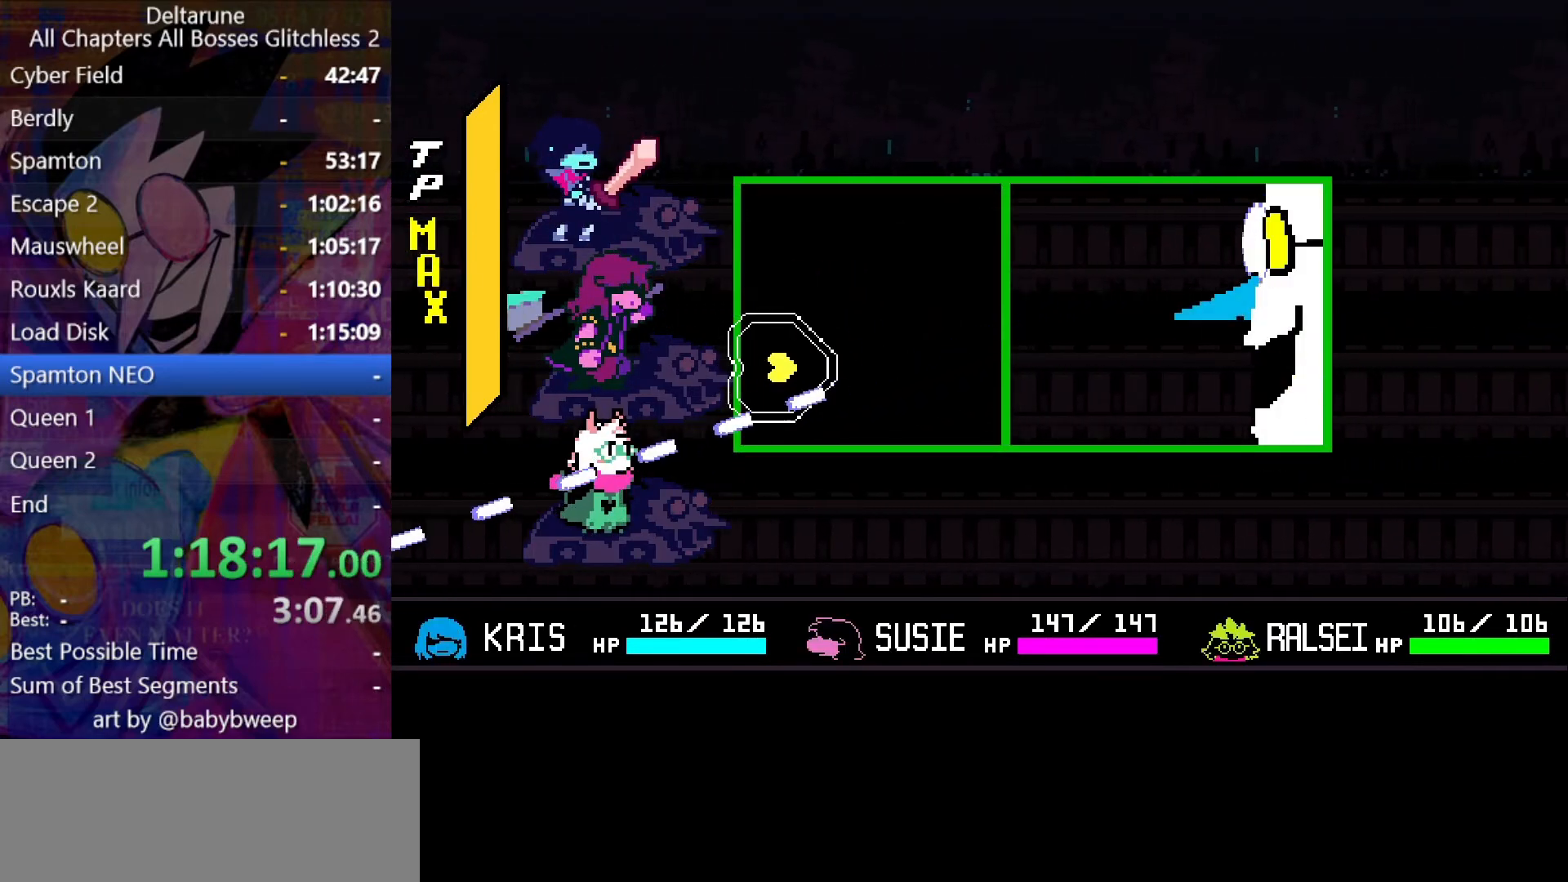
Gameplay with keyboard; each line is a JSON object with the keys held at the frame after it. "events" lists presses ("down") and releases ("up") of "c", "down", "left", "return", "right", "shift", "up", "x" and "z" between this image and that frame as [ms after this image, input, new state], when the widget could be followed in between. No other keys are recorded. Mouse input is not recorded. Not read: ctrl.
{"keys": [], "events": []}
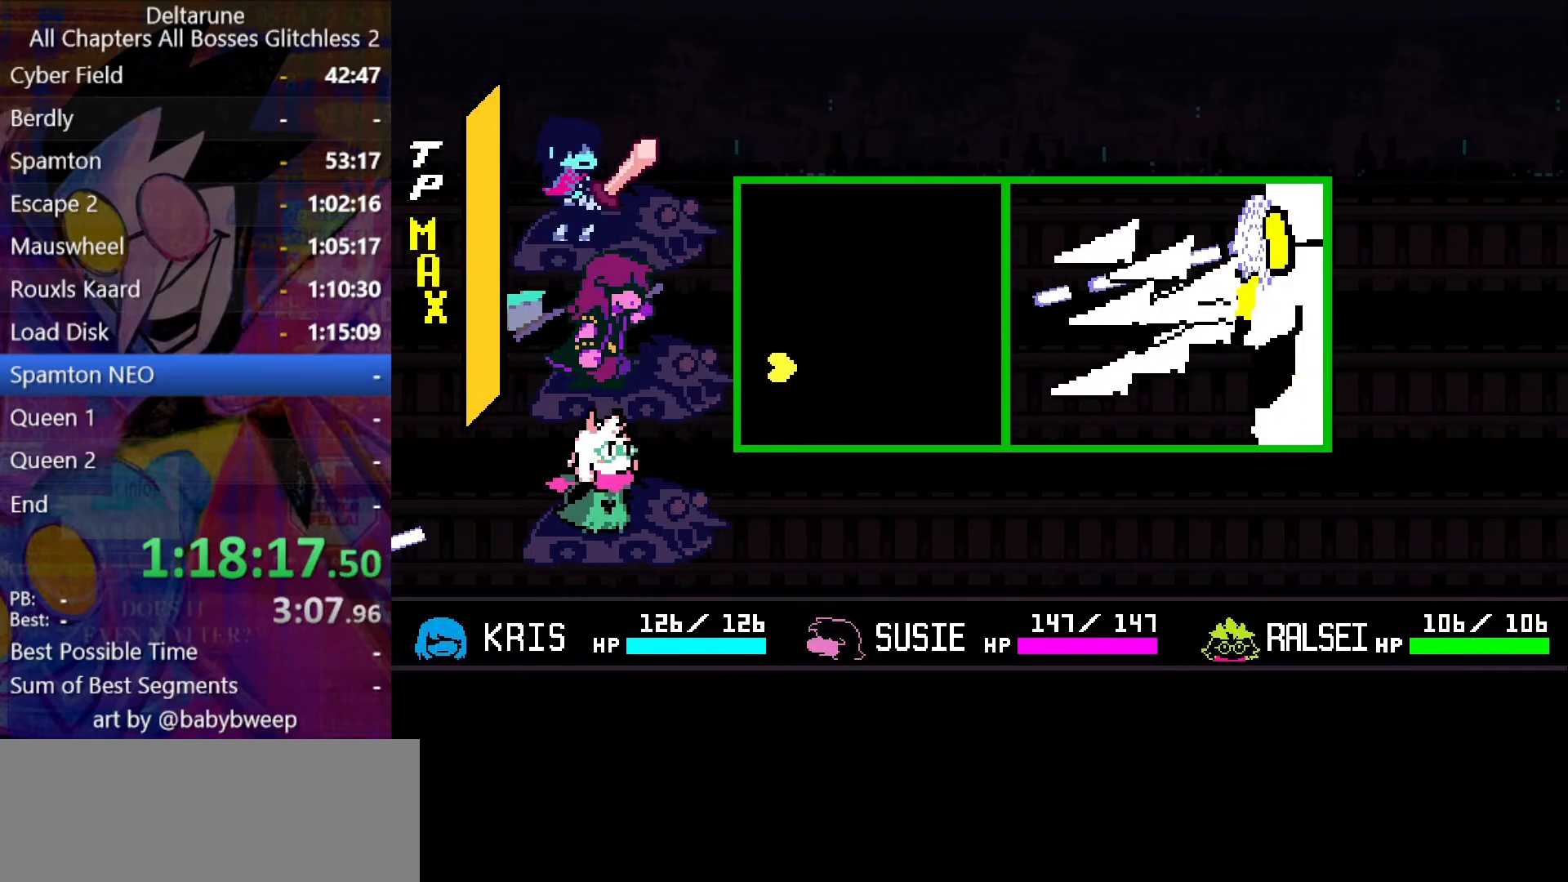
{"keys": ["up"], "events": [[100, "up", "down"], [266, "up", "up"], [400, "up", "down"]]}
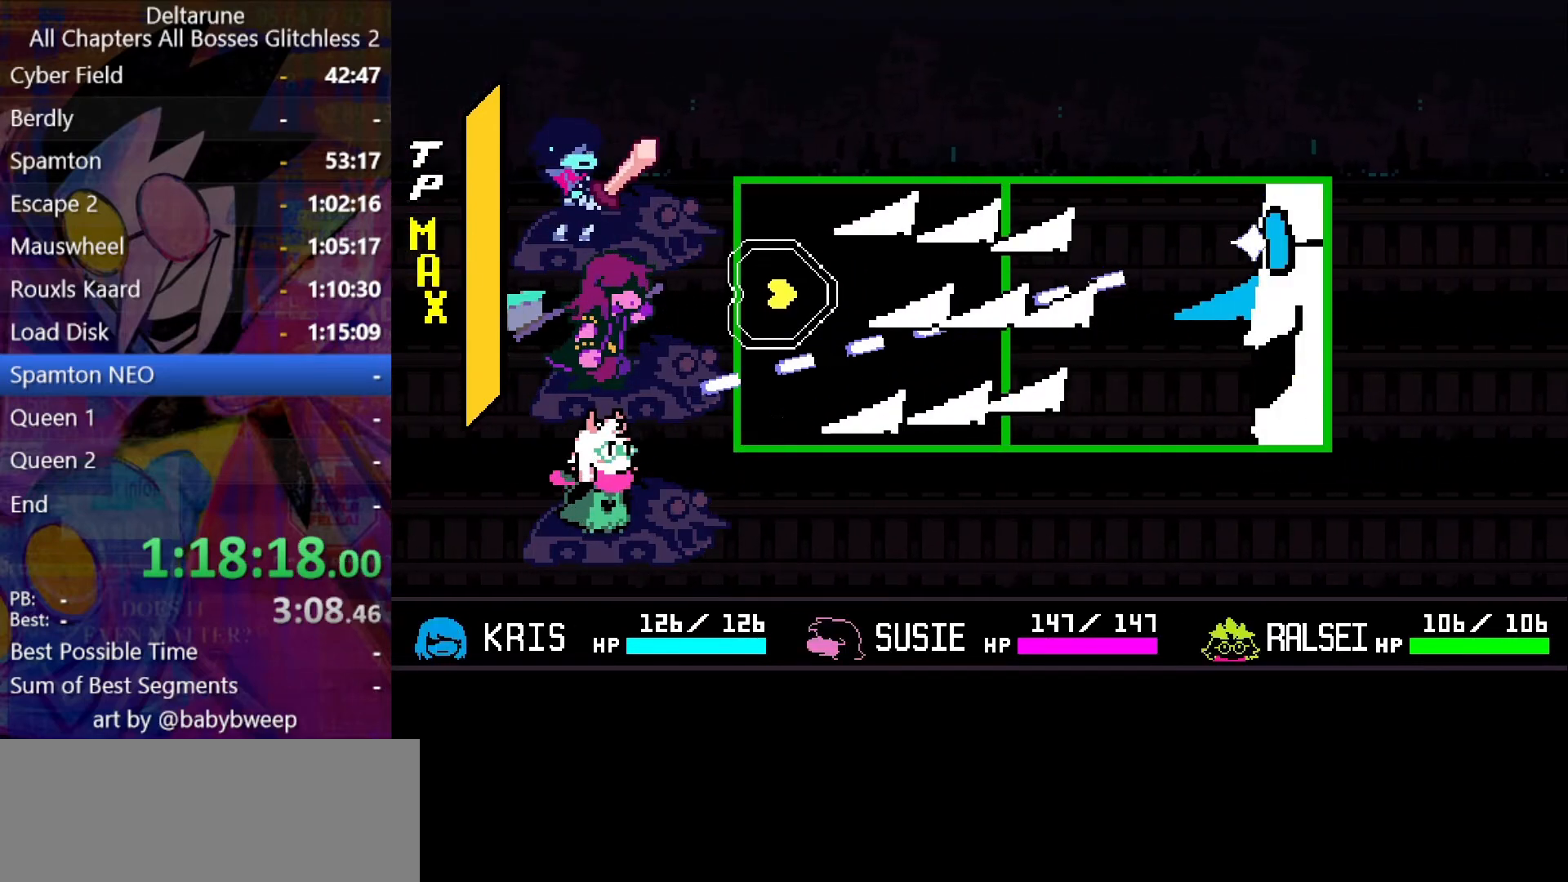
{"keys": [], "events": [[133, "left", "down"], [166, "left", "up"], [166, "up", "up"]]}
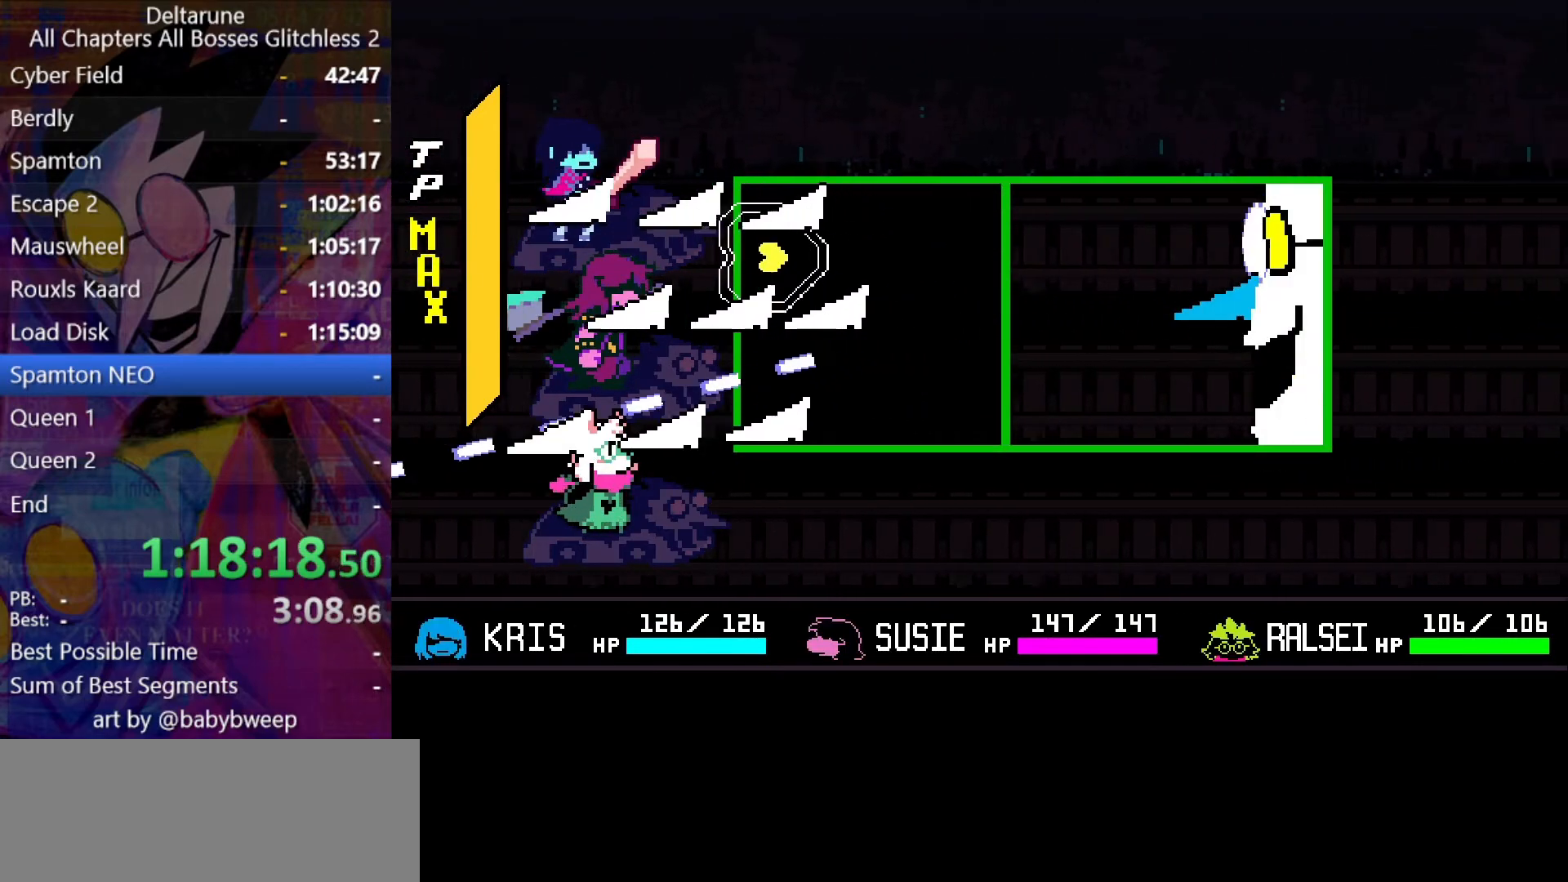
{"keys": [], "events": [[100, "right", "down"], [233, "down", "down"], [333, "right", "up"], [466, "down", "up"]]}
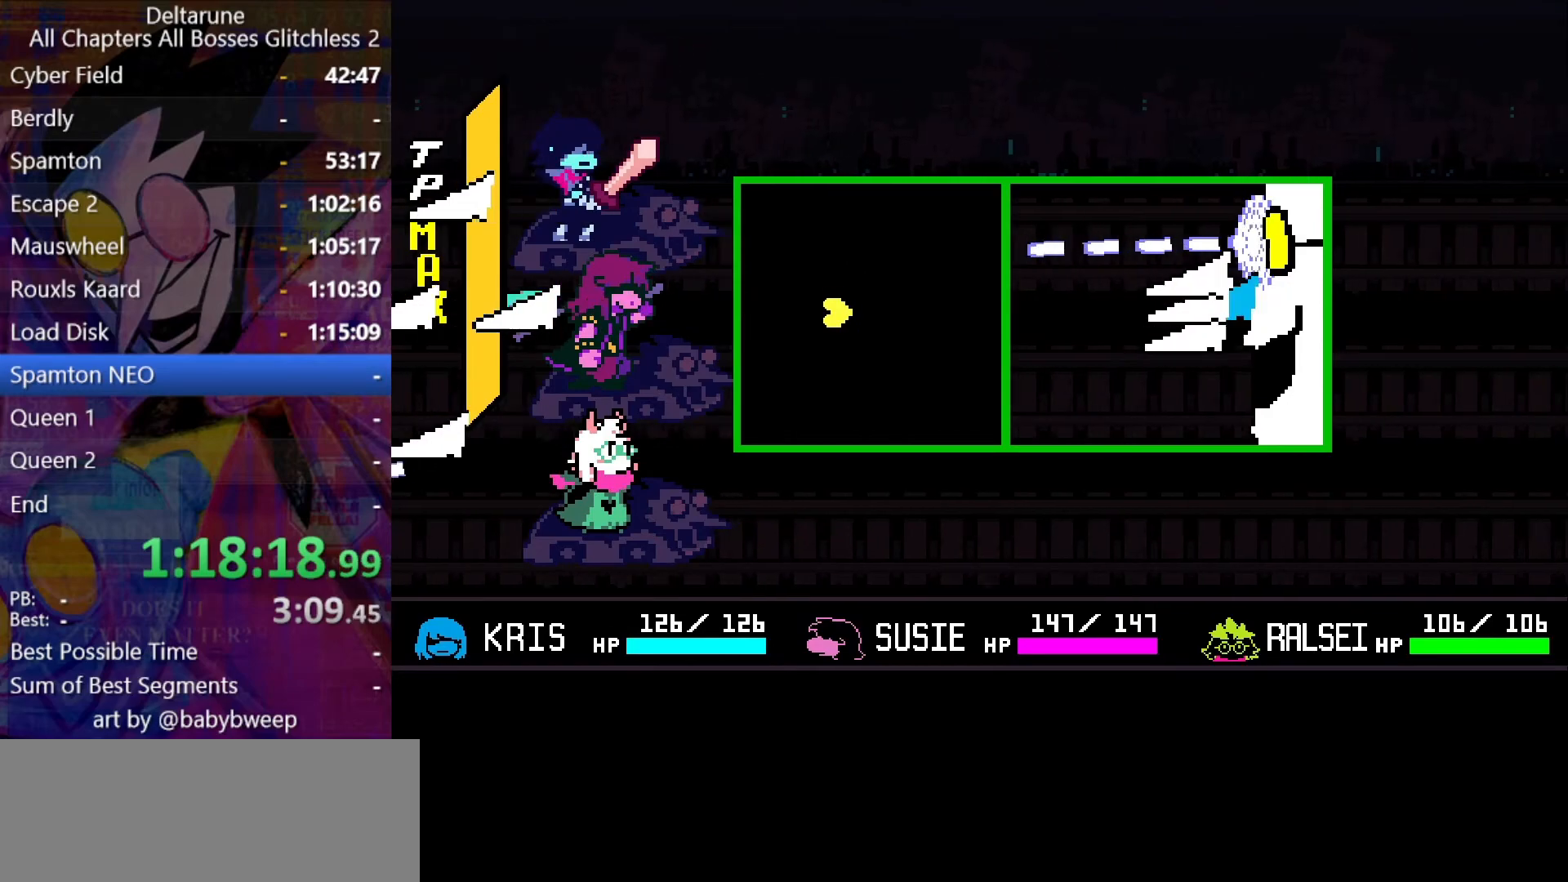
{"keys": [], "events": []}
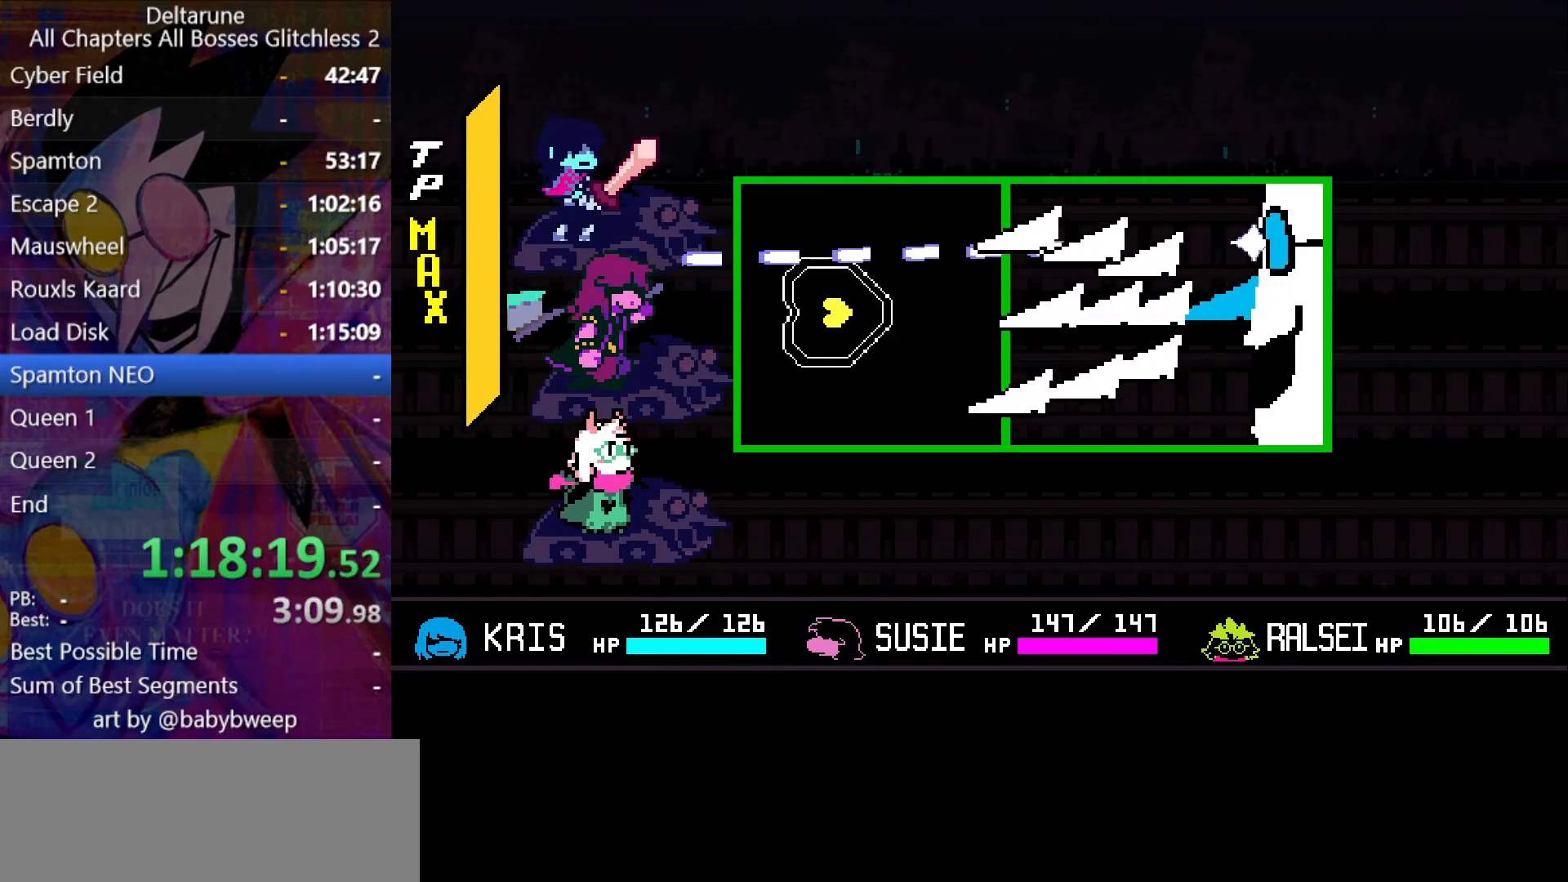
{"keys": [], "events": [[66, "down", "down"], [233, "down", "up"]]}
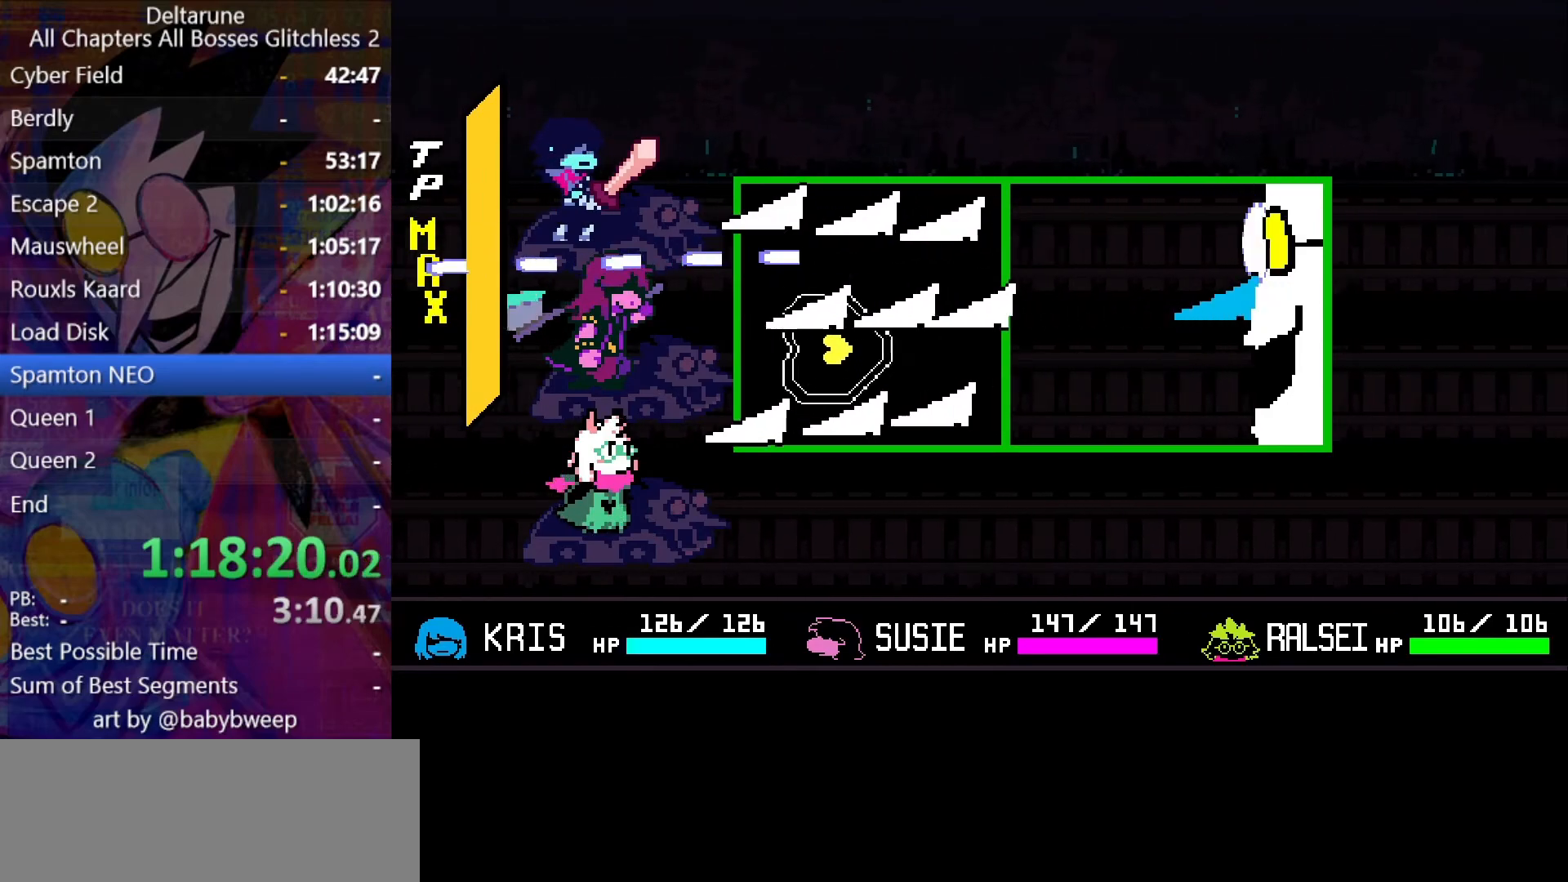
{"keys": [], "events": []}
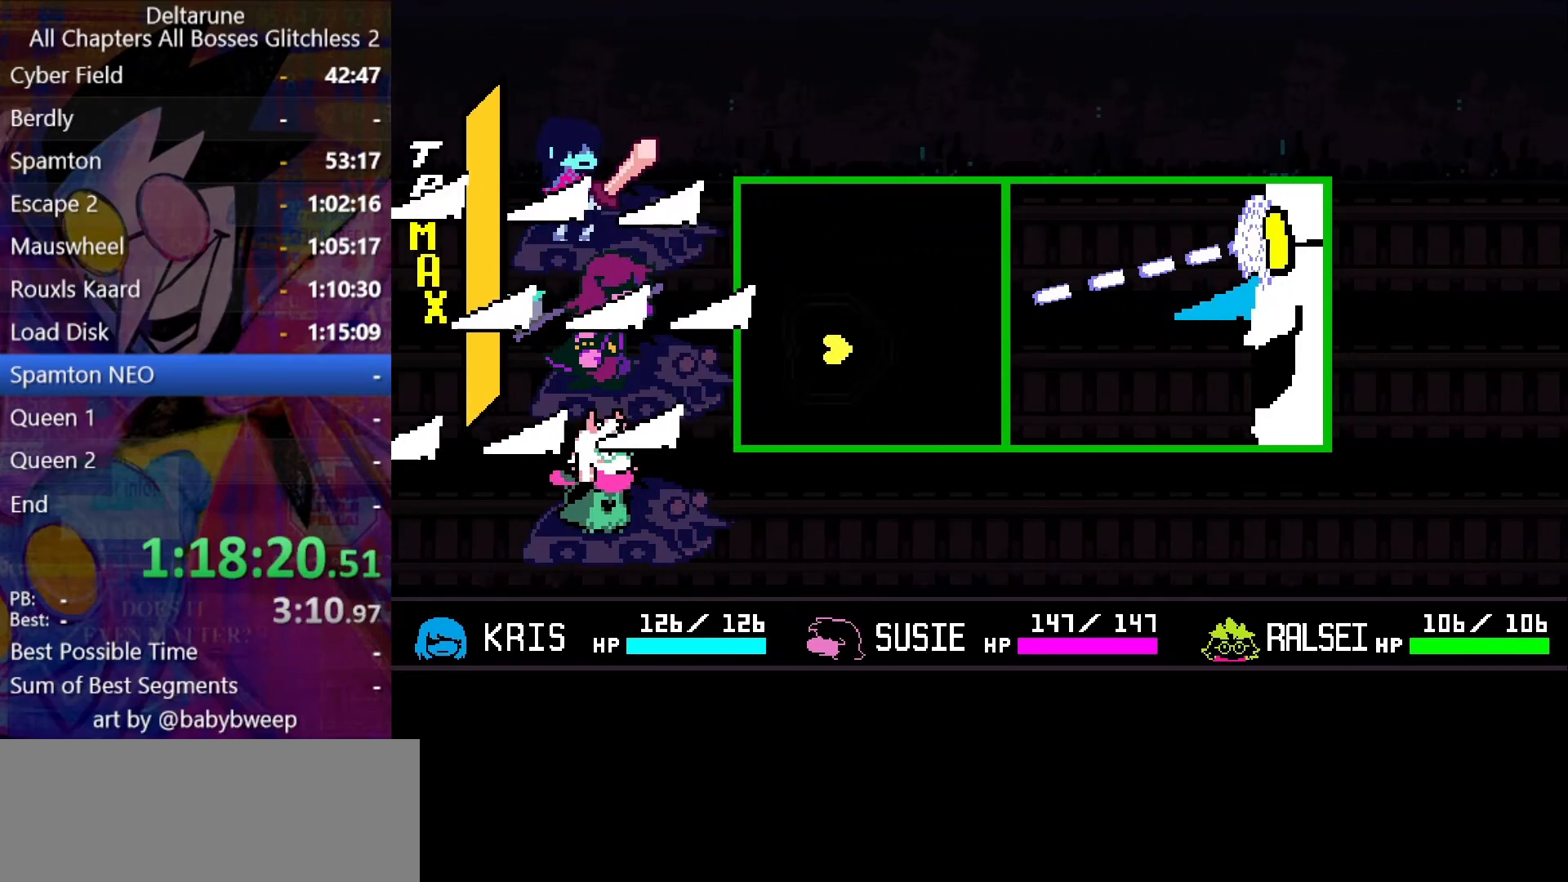
{"keys": [], "events": [[166, "up", "down"], [333, "up", "up"]]}
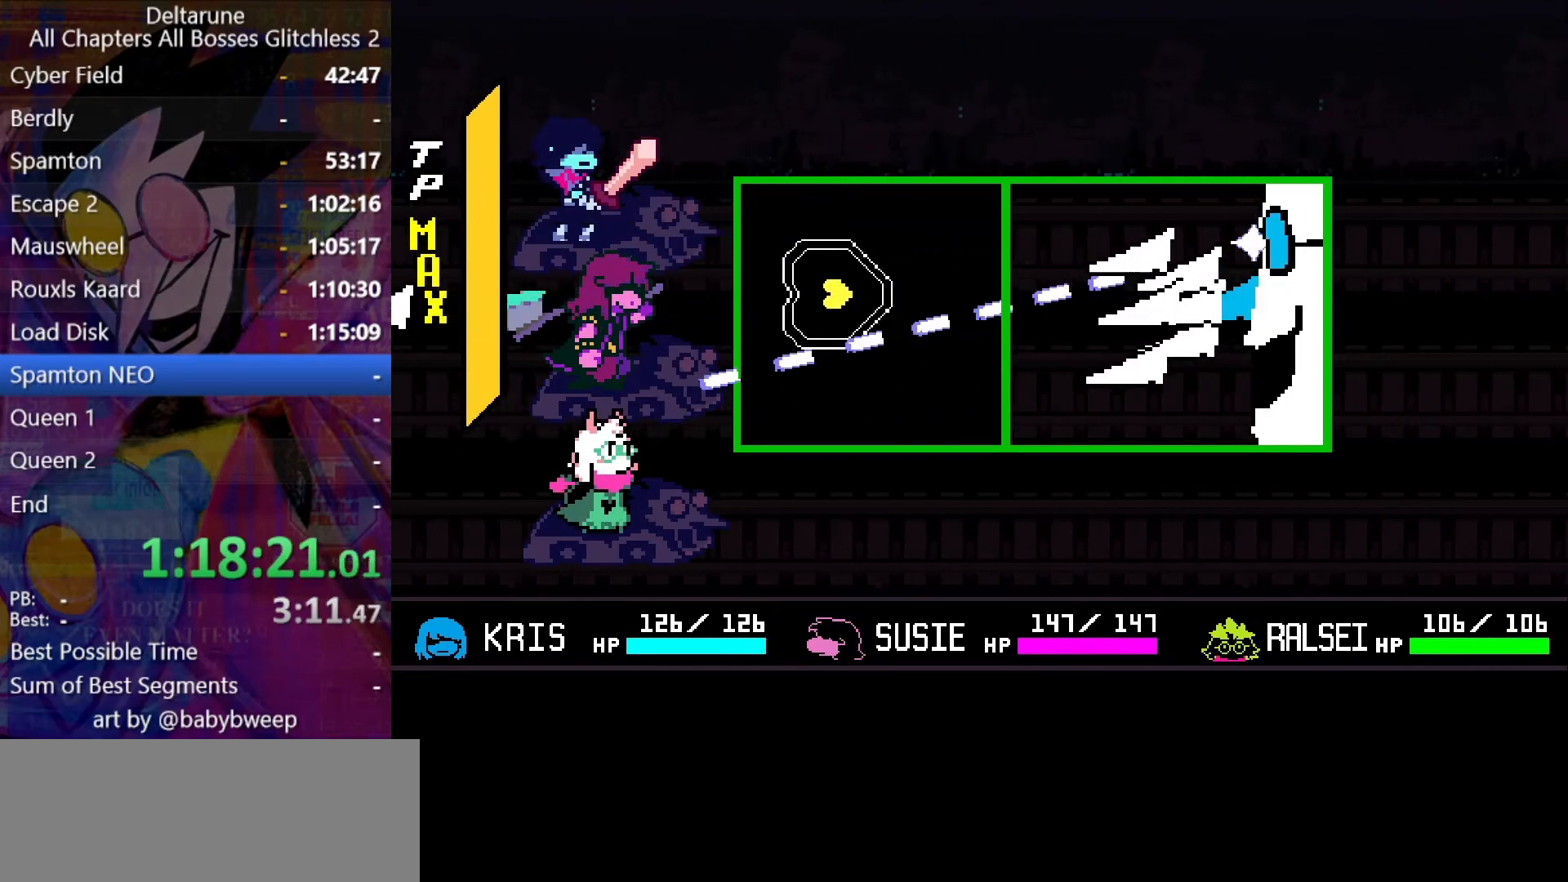
{"keys": ["left", "up"], "events": [[400, "left", "down"], [466, "up", "down"]]}
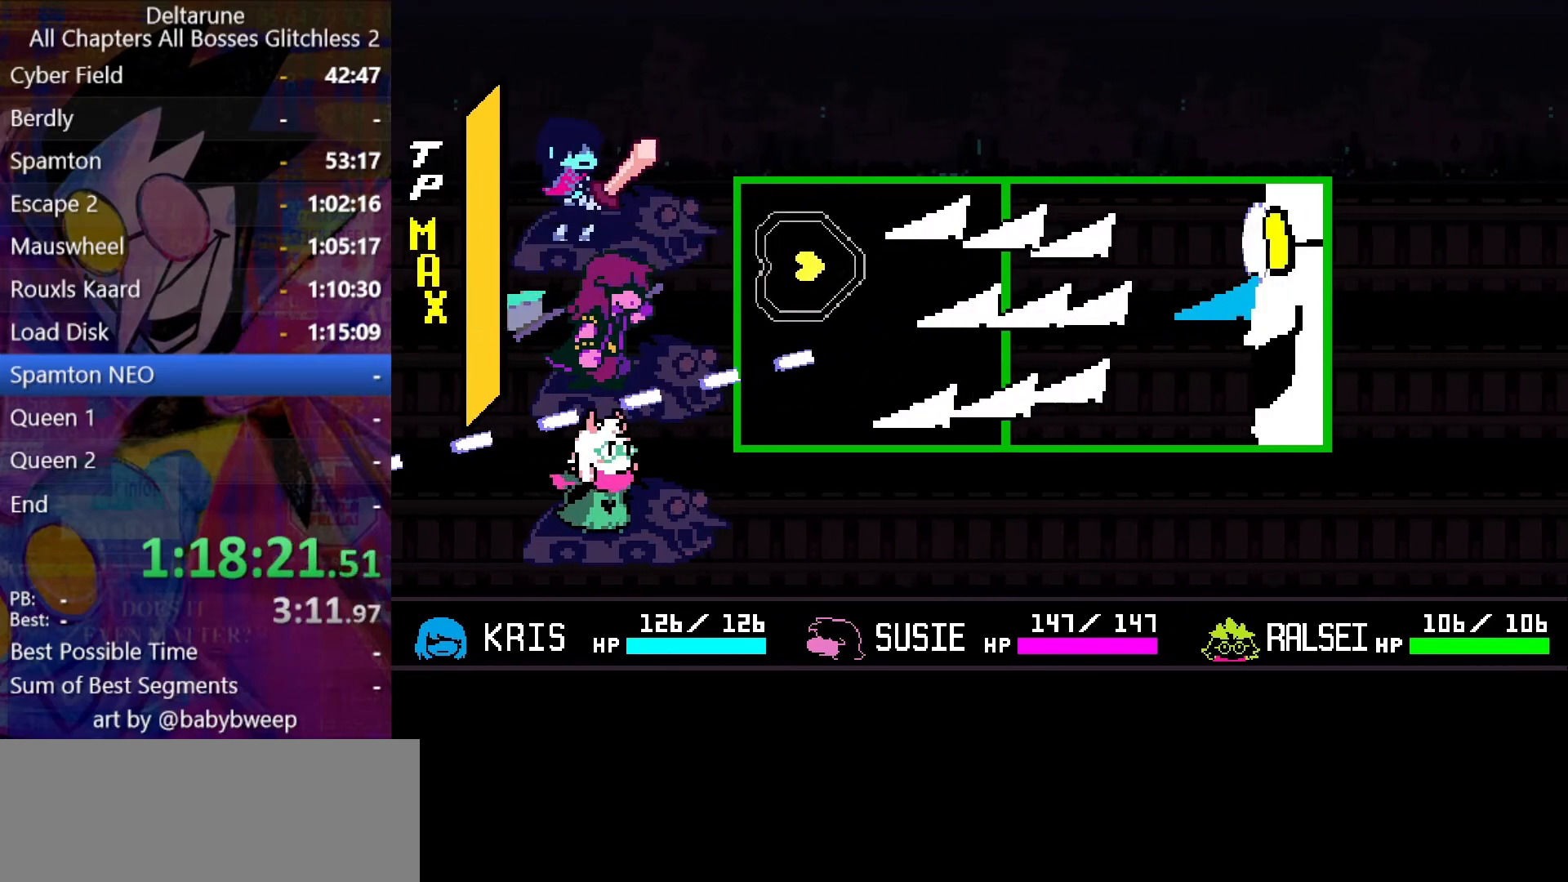
{"keys": [], "events": [[33, "left", "up"], [33, "up", "up"]]}
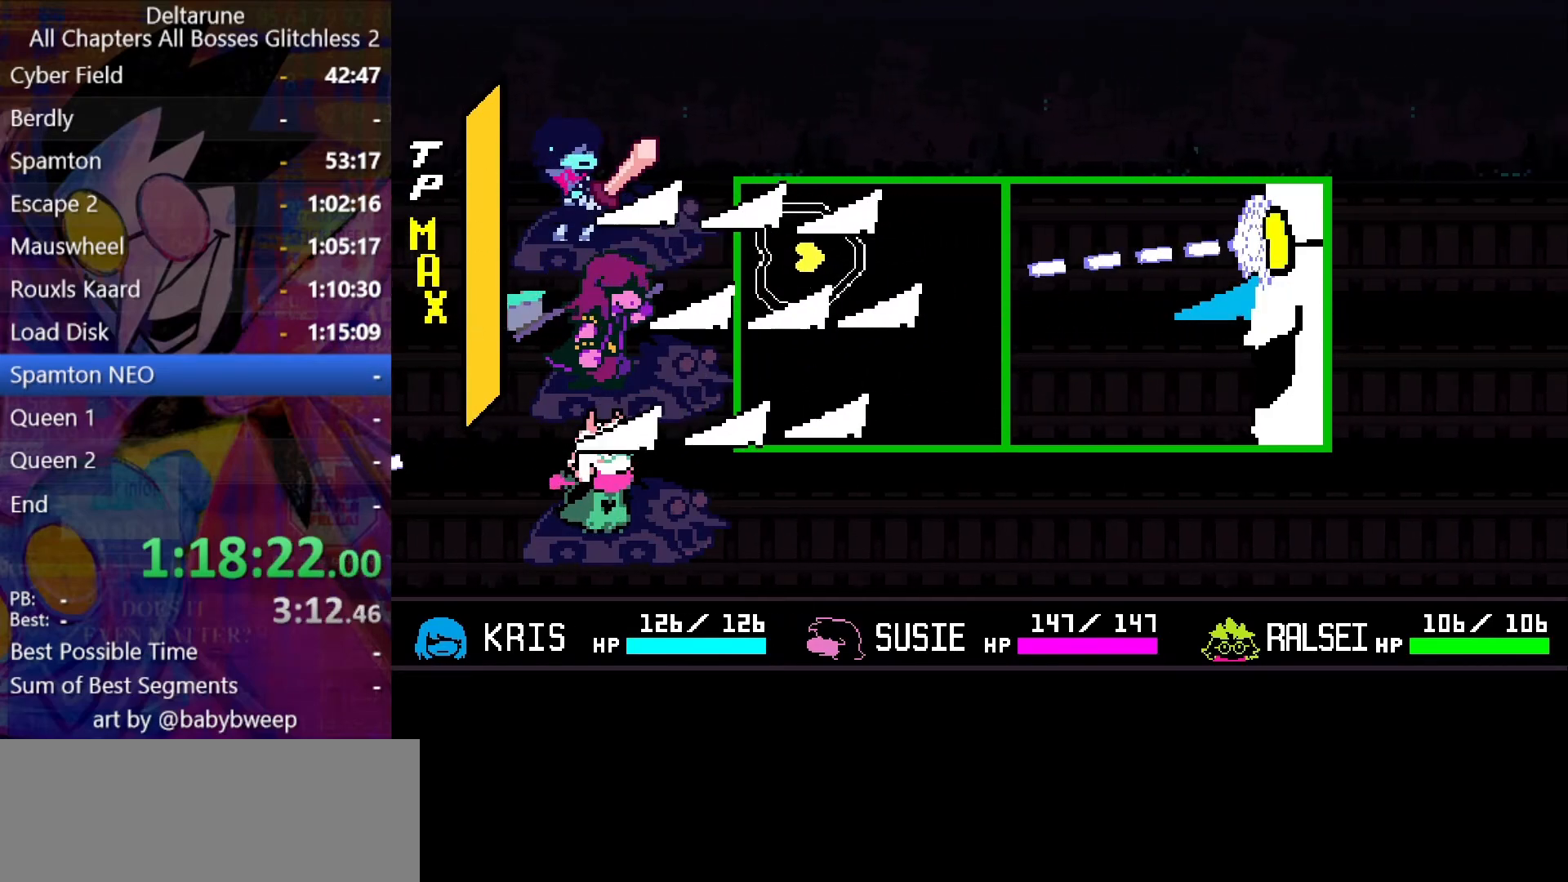
{"keys": [], "events": [[266, "up", "down"], [333, "up", "up"]]}
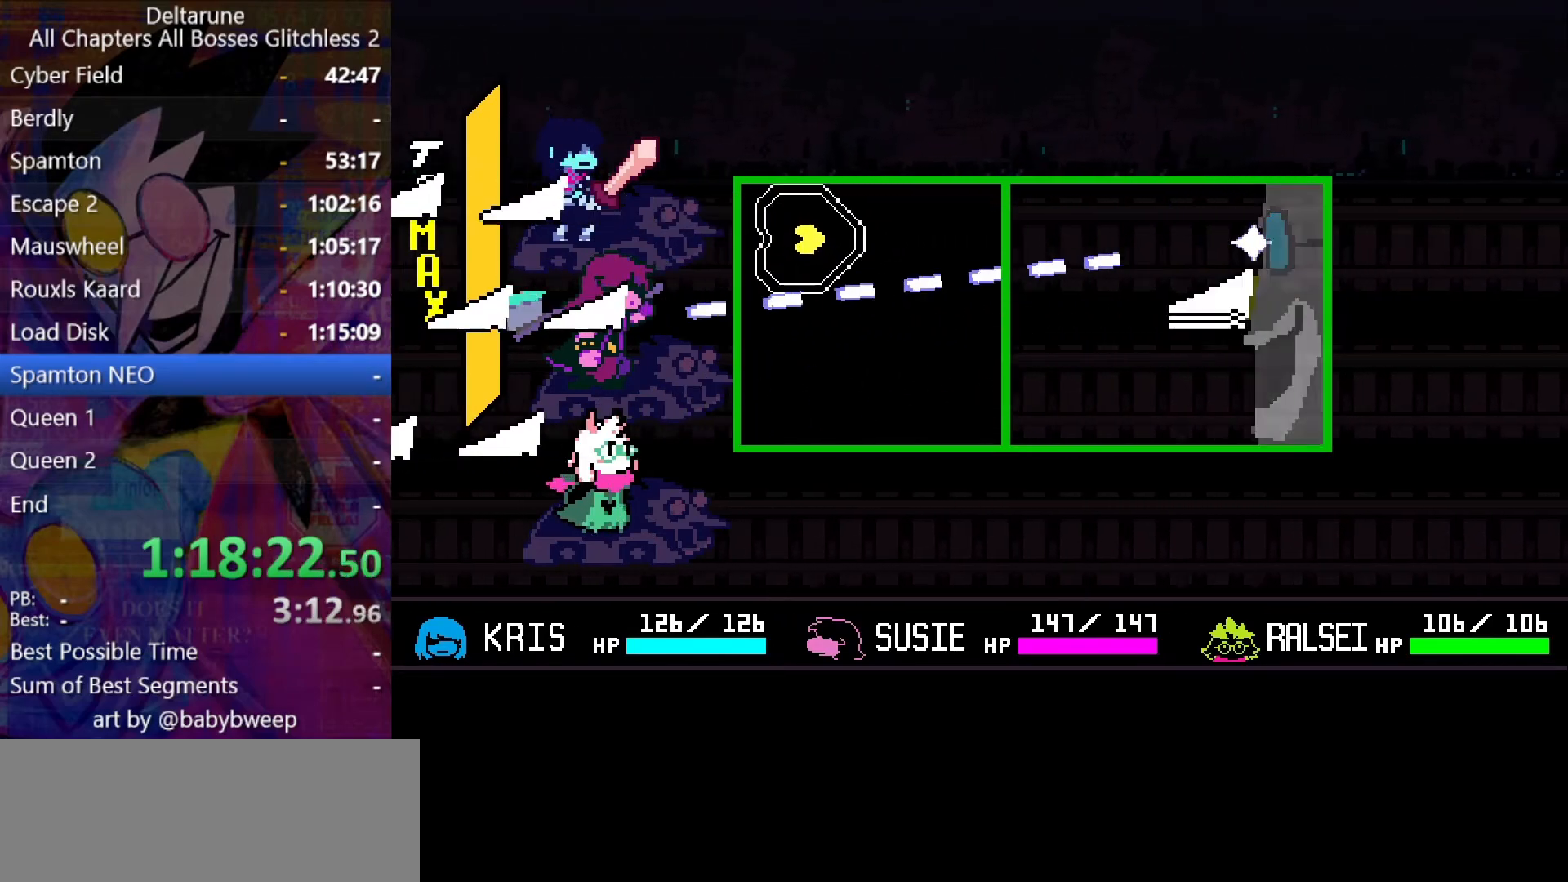
{"keys": [], "events": []}
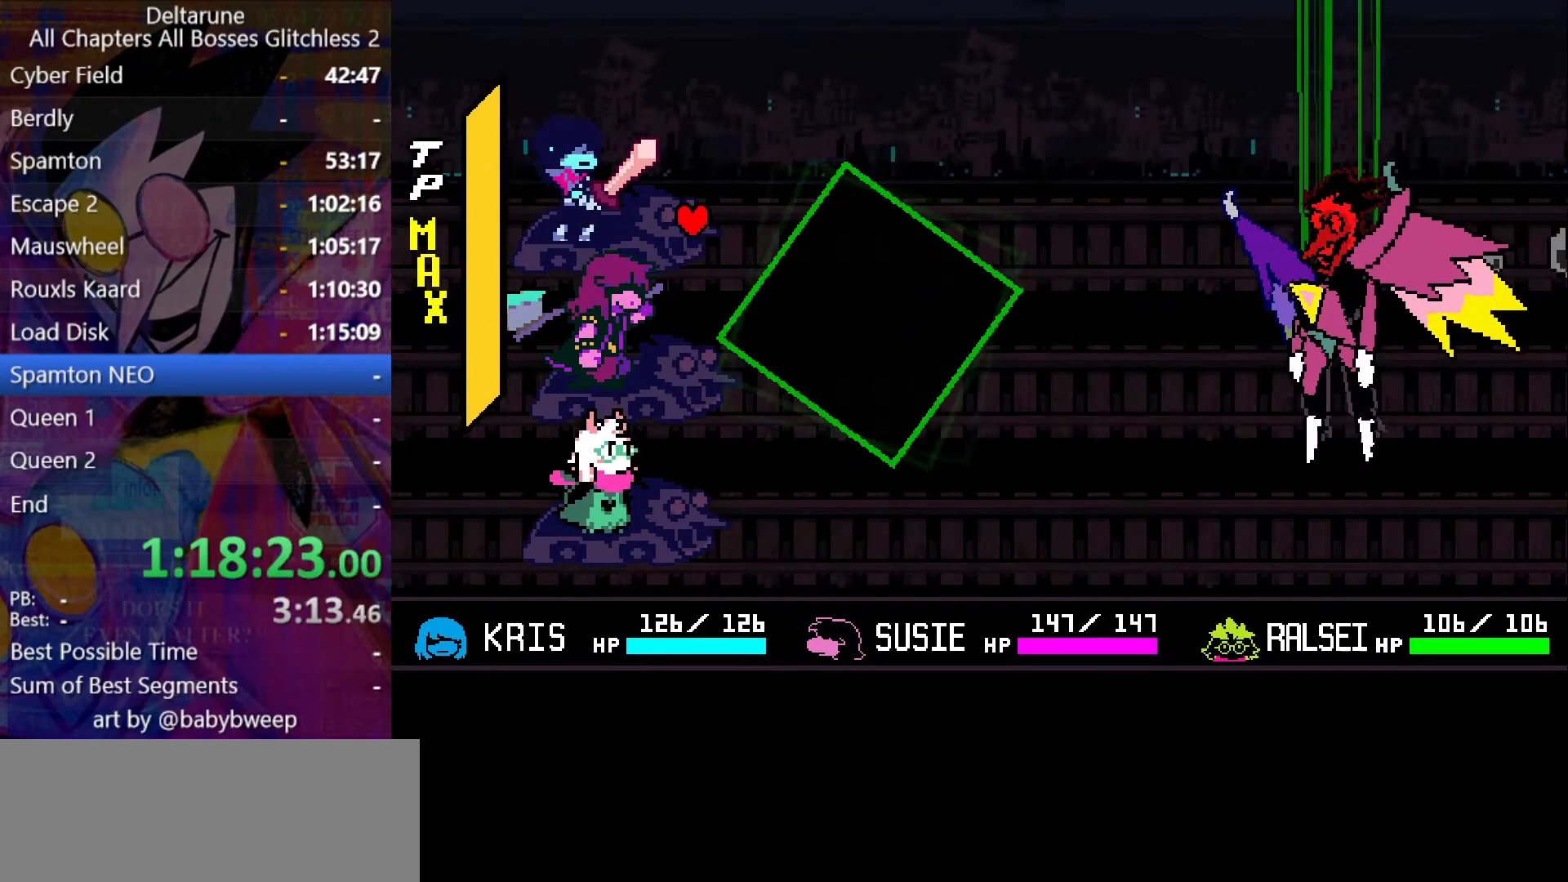
{"keys": [], "events": [[433, "right", "down"], [500, "right", "up"]]}
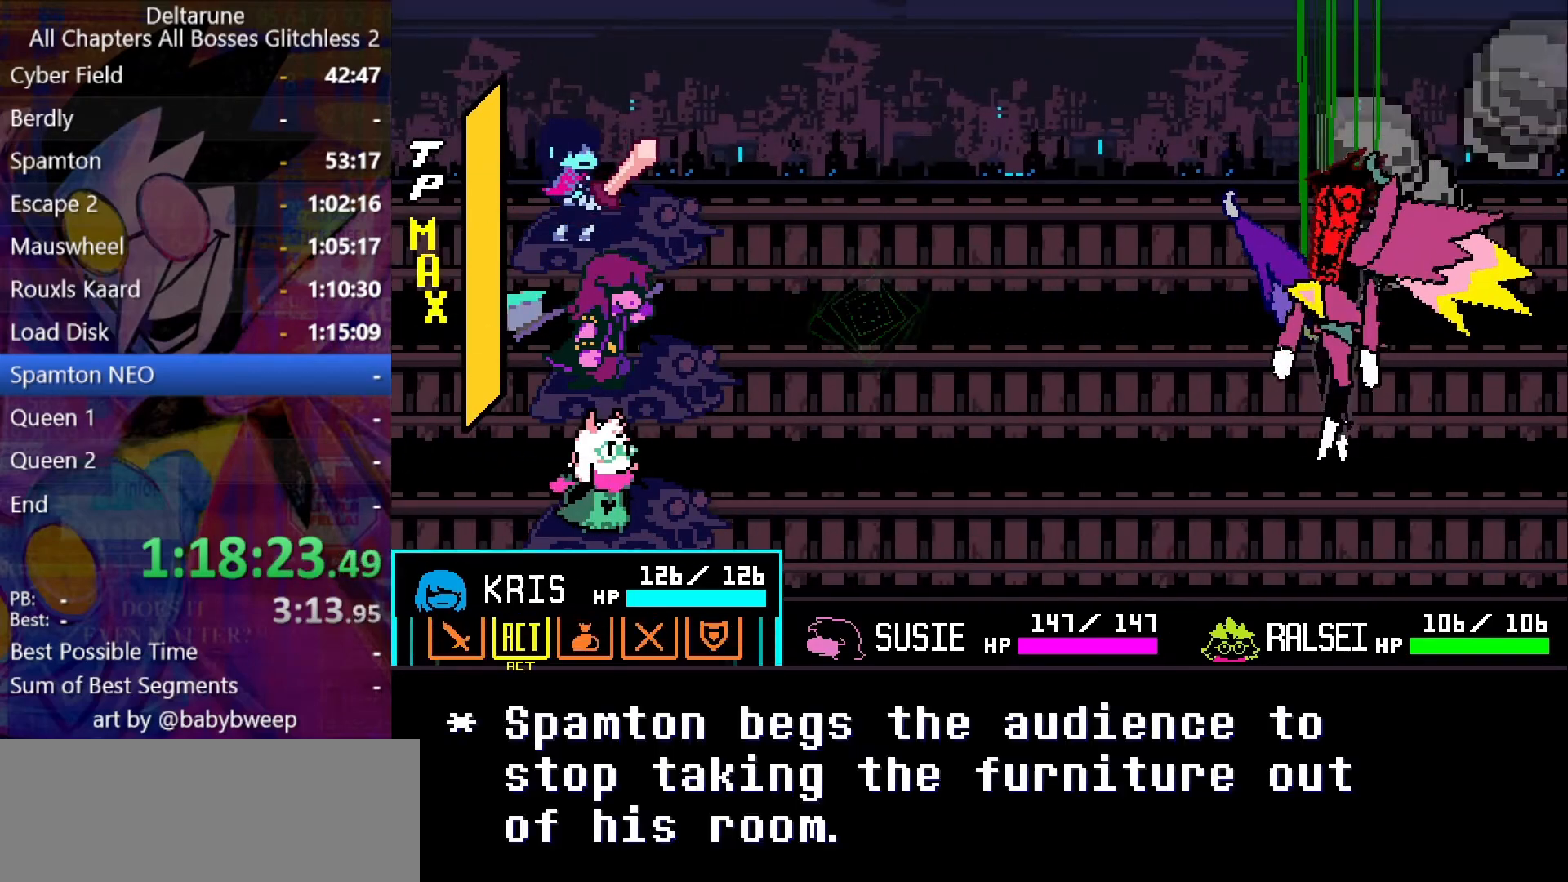
{"keys": ["return", "z"], "events": [[66, "z", "down"], [100, "z", "up"], [166, "z", "down"], [200, "z", "up"], [266, "down", "down"], [300, "down", "up"], [333, "z", "down"], [400, "z", "up"], [500, "return", "down"], [500, "z", "down"]]}
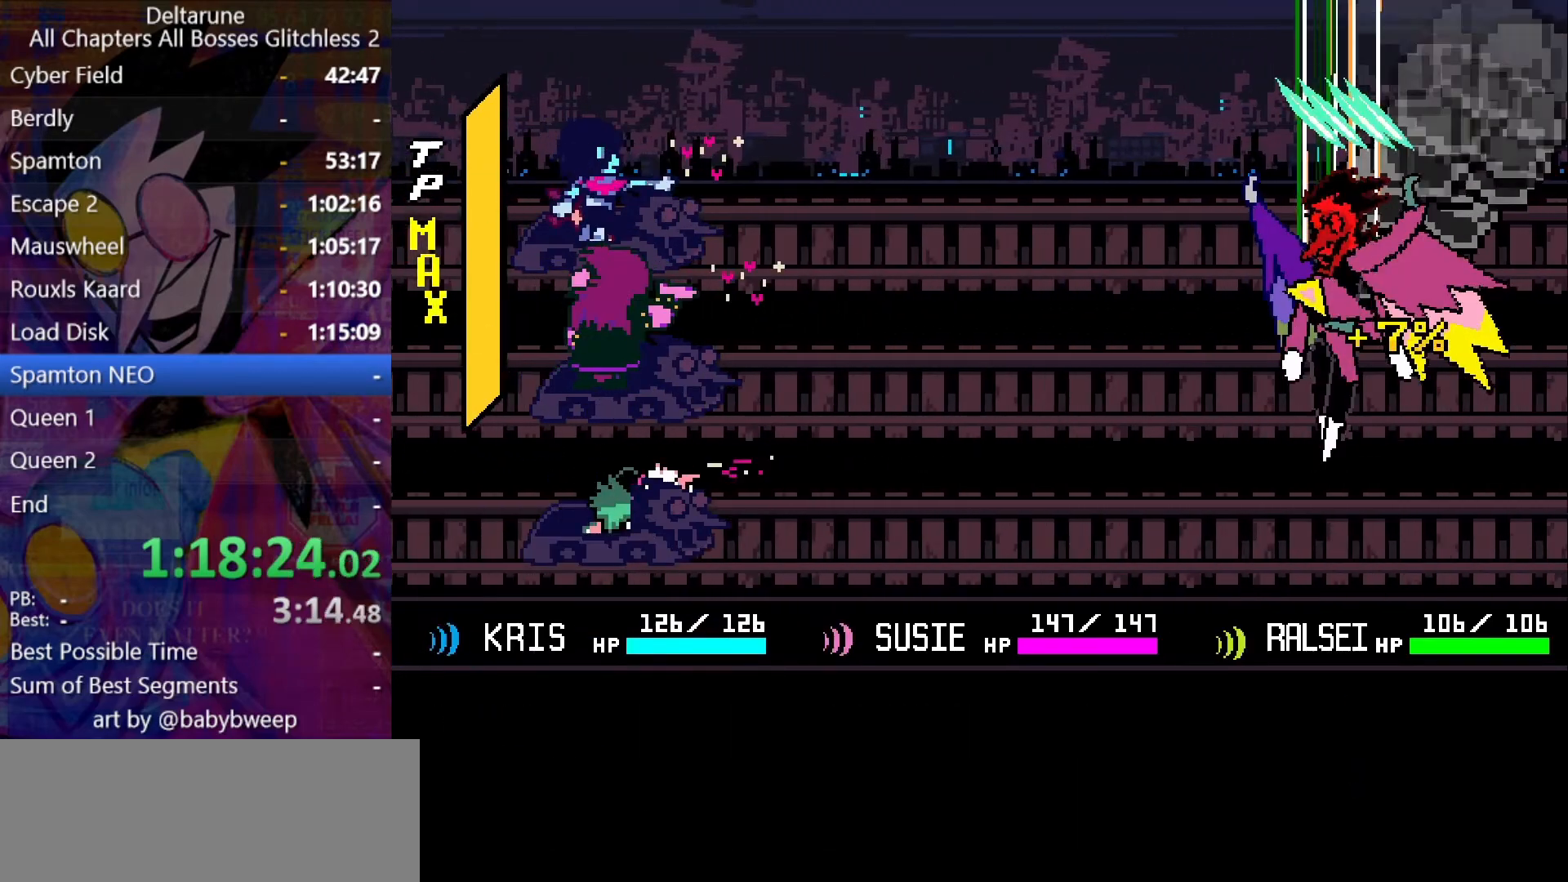
{"keys": ["z"], "events": [[33, "return", "up"], [33, "z", "up"], [66, "z", "down"], [166, "z", "up"], [233, "z", "down"], [266, "z", "up"], [366, "z", "down"], [400, "return", "down"], [400, "z", "up"], [466, "return", "up"], [500, "z", "down"]]}
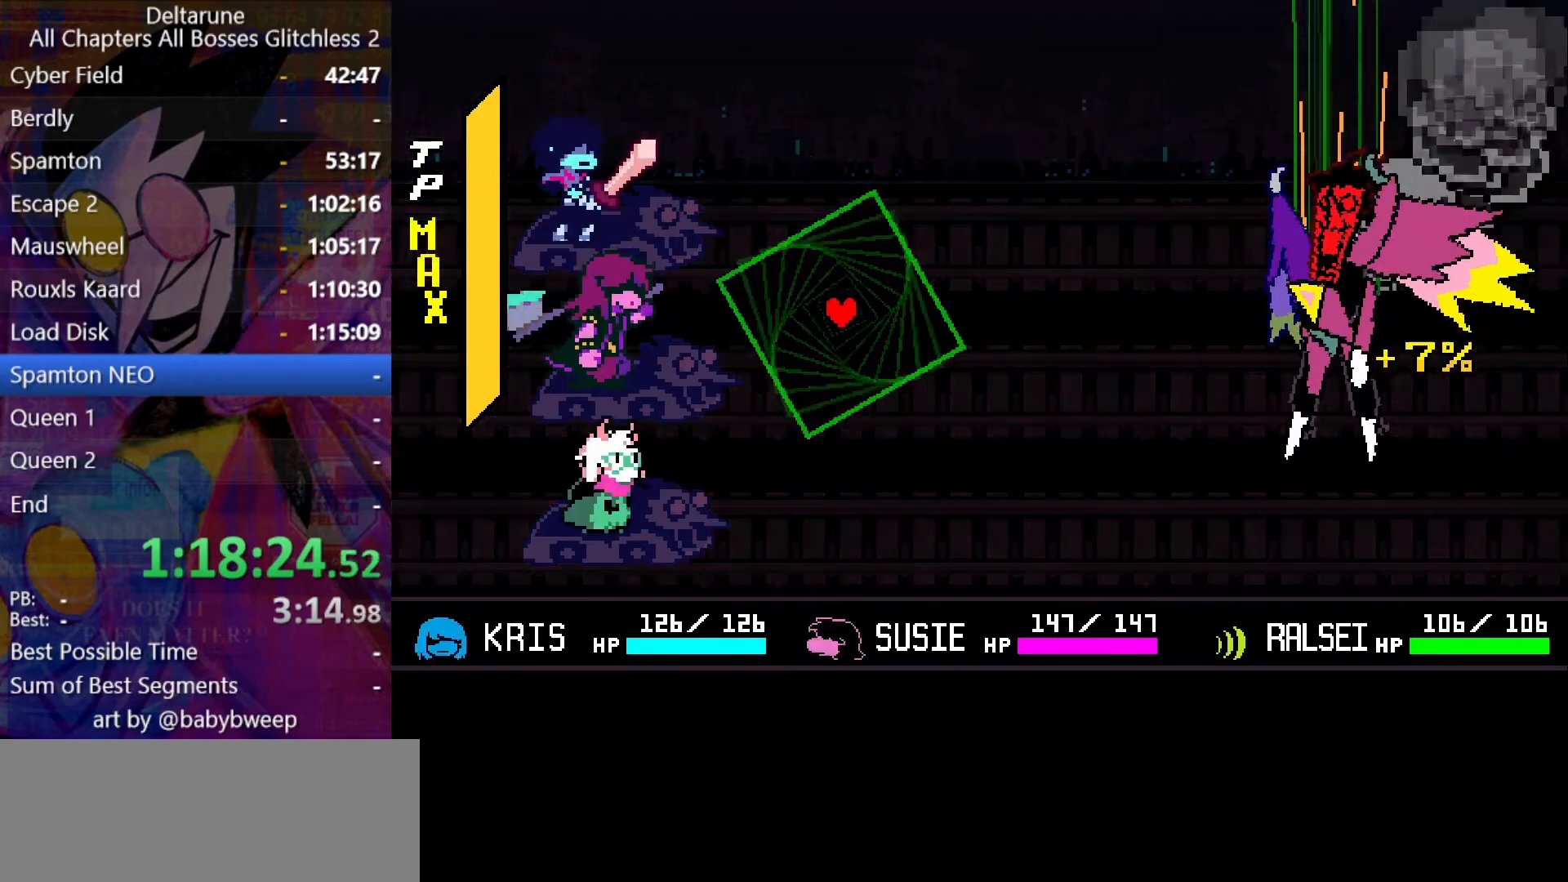
{"keys": ["left", "z"], "events": [[100, "z", "up"], [233, "z", "down"], [466, "left", "down"]]}
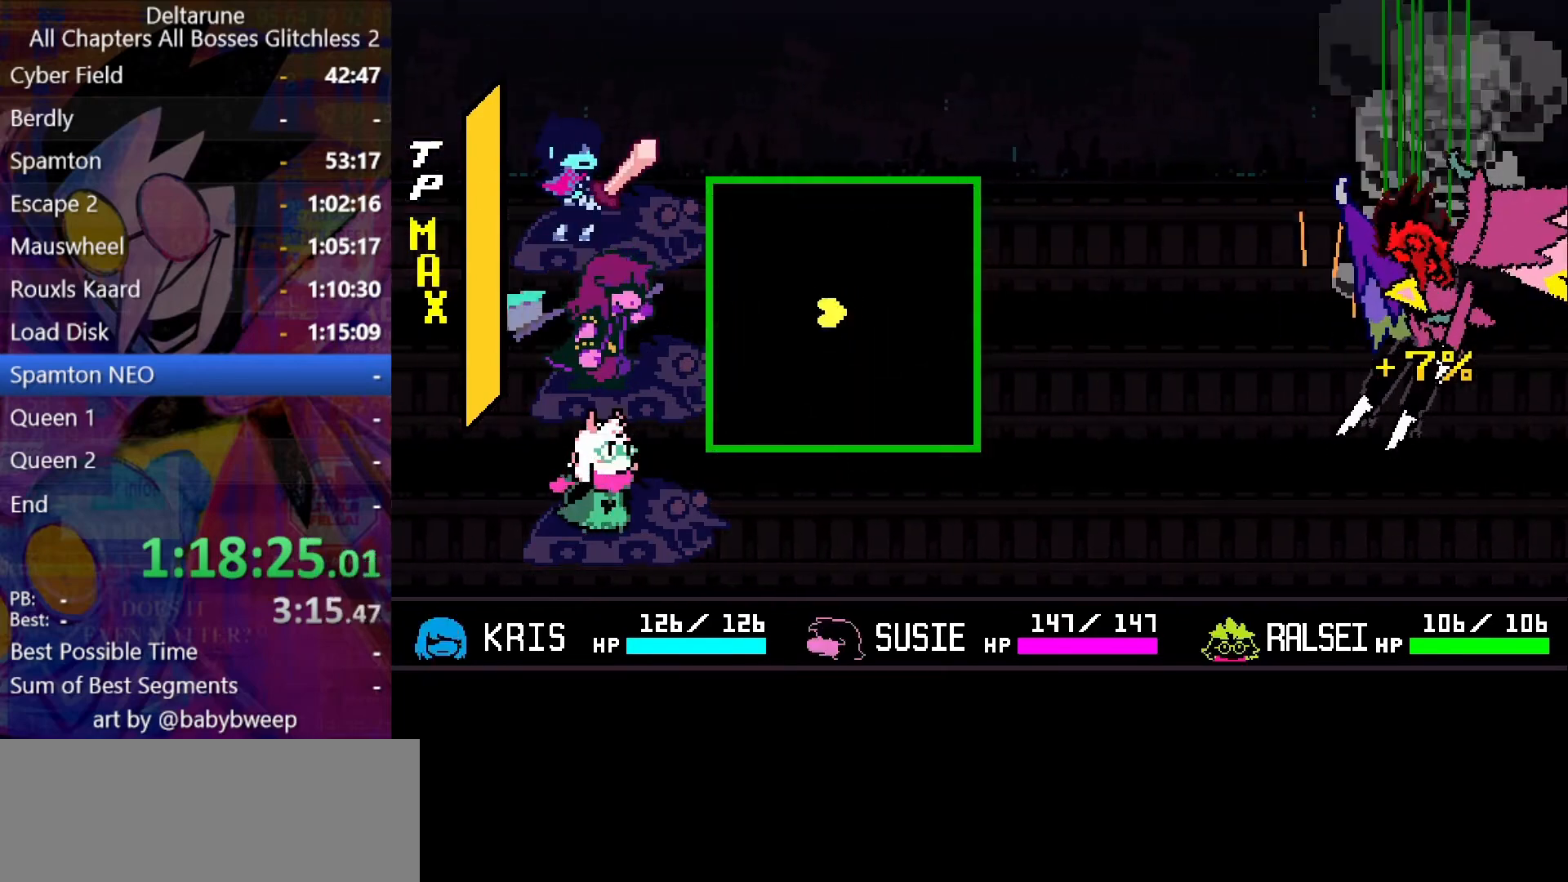
{"keys": ["z"], "events": [[333, "up", "down"], [400, "left", "up"], [433, "up", "up"]]}
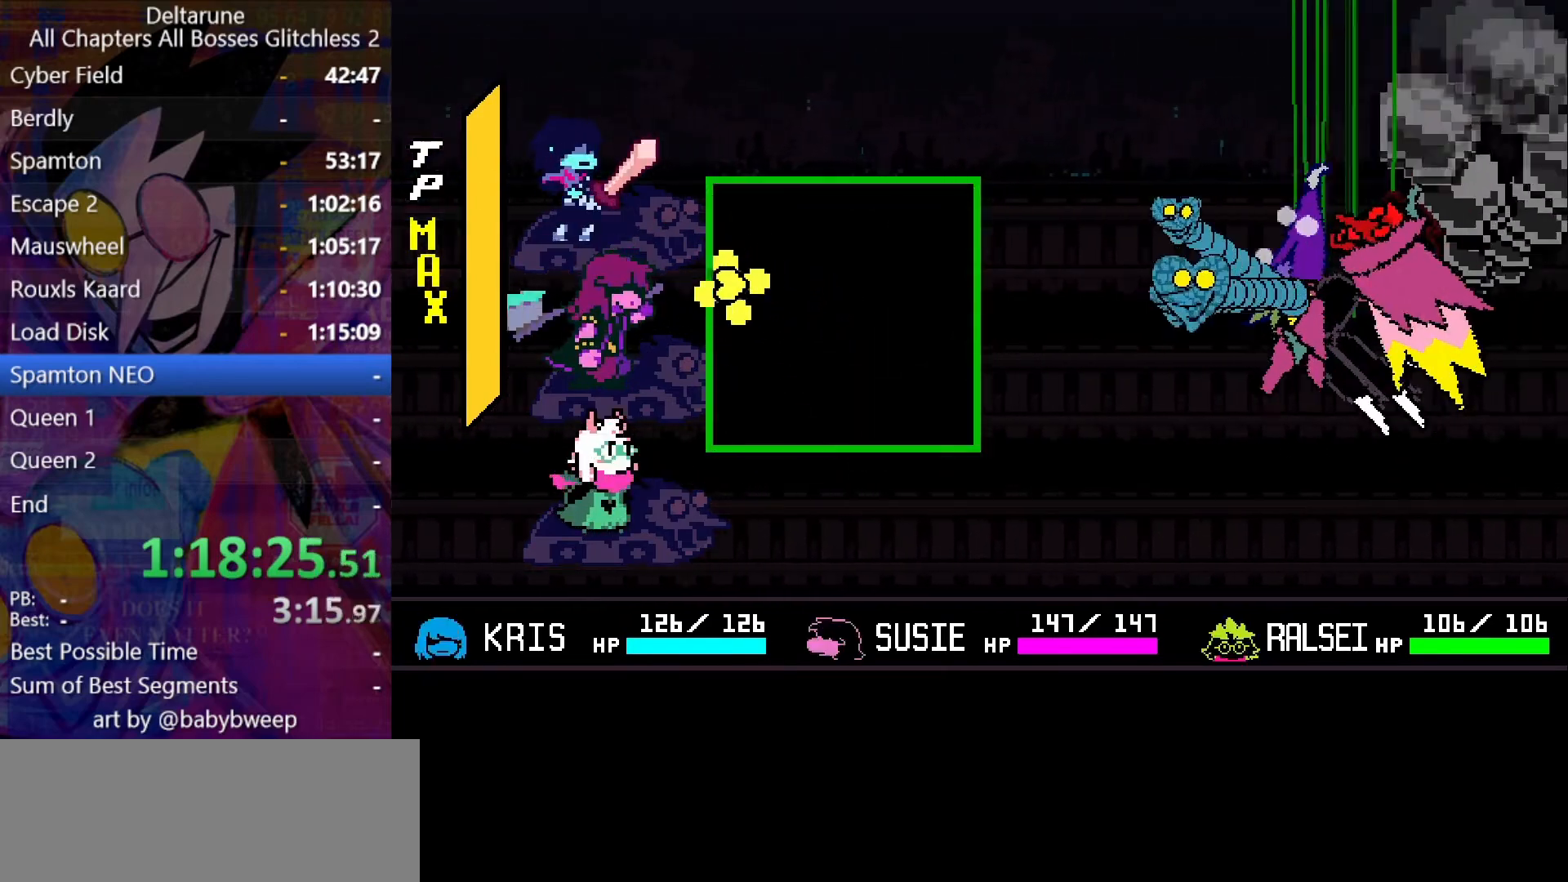
{"keys": ["return", "z"], "events": [[233, "return", "down"], [266, "return", "up"], [300, "return", "down"], [366, "return", "up"], [400, "return", "down"], [466, "return", "up"], [500, "return", "down"]]}
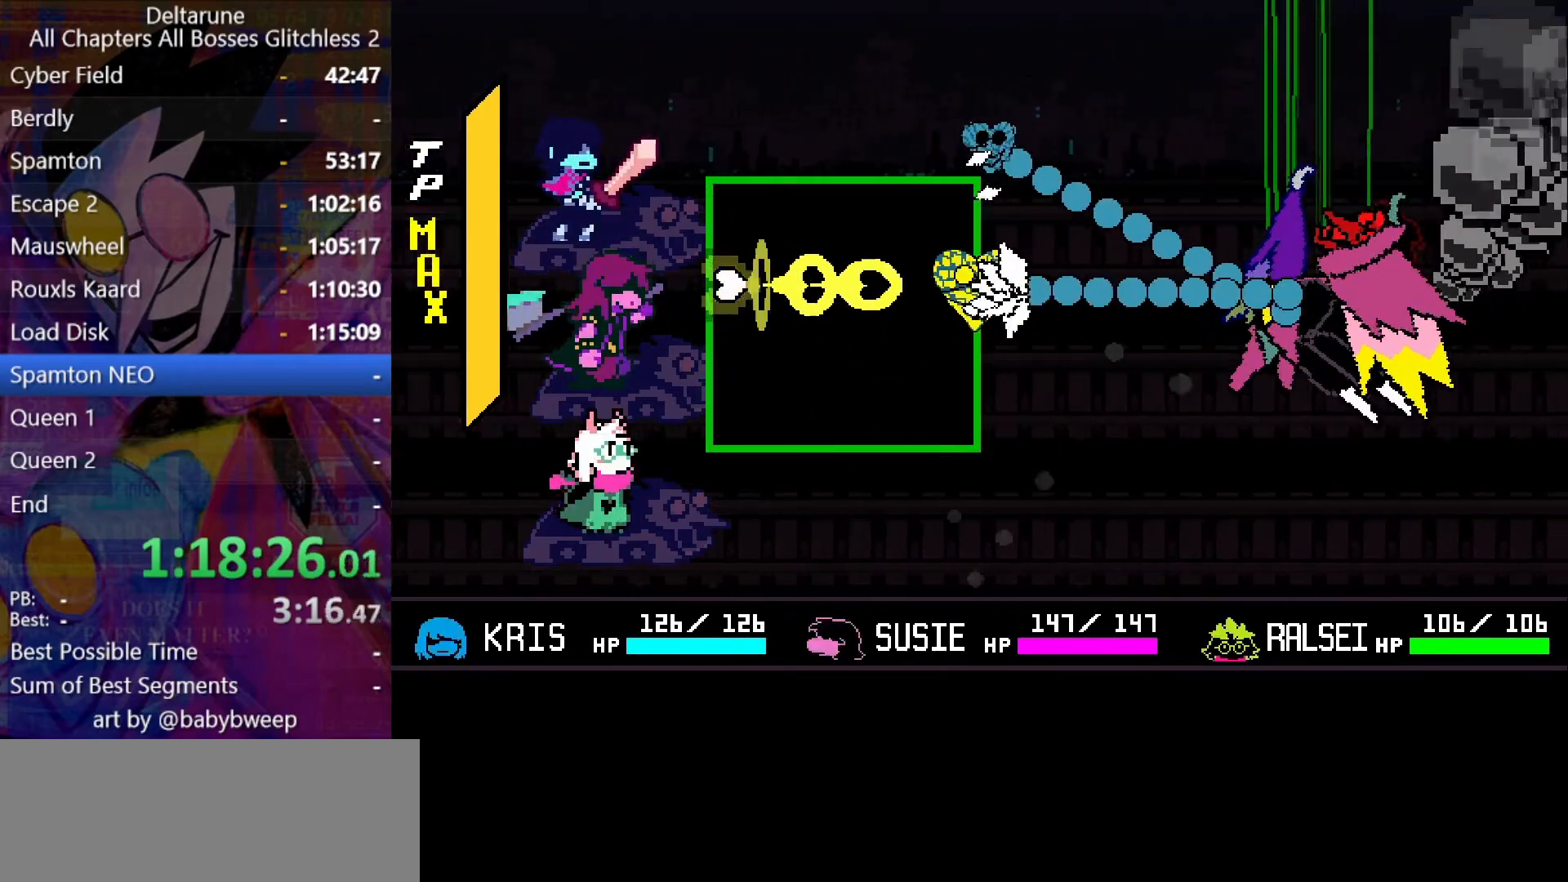
{"keys": ["z"], "events": [[66, "return", "up"], [100, "return", "down"], [133, "return", "up"], [300, "down", "down"], [366, "down", "up"], [433, "down", "down"], [433, "return", "down"], [466, "down", "up"], [466, "return", "up"]]}
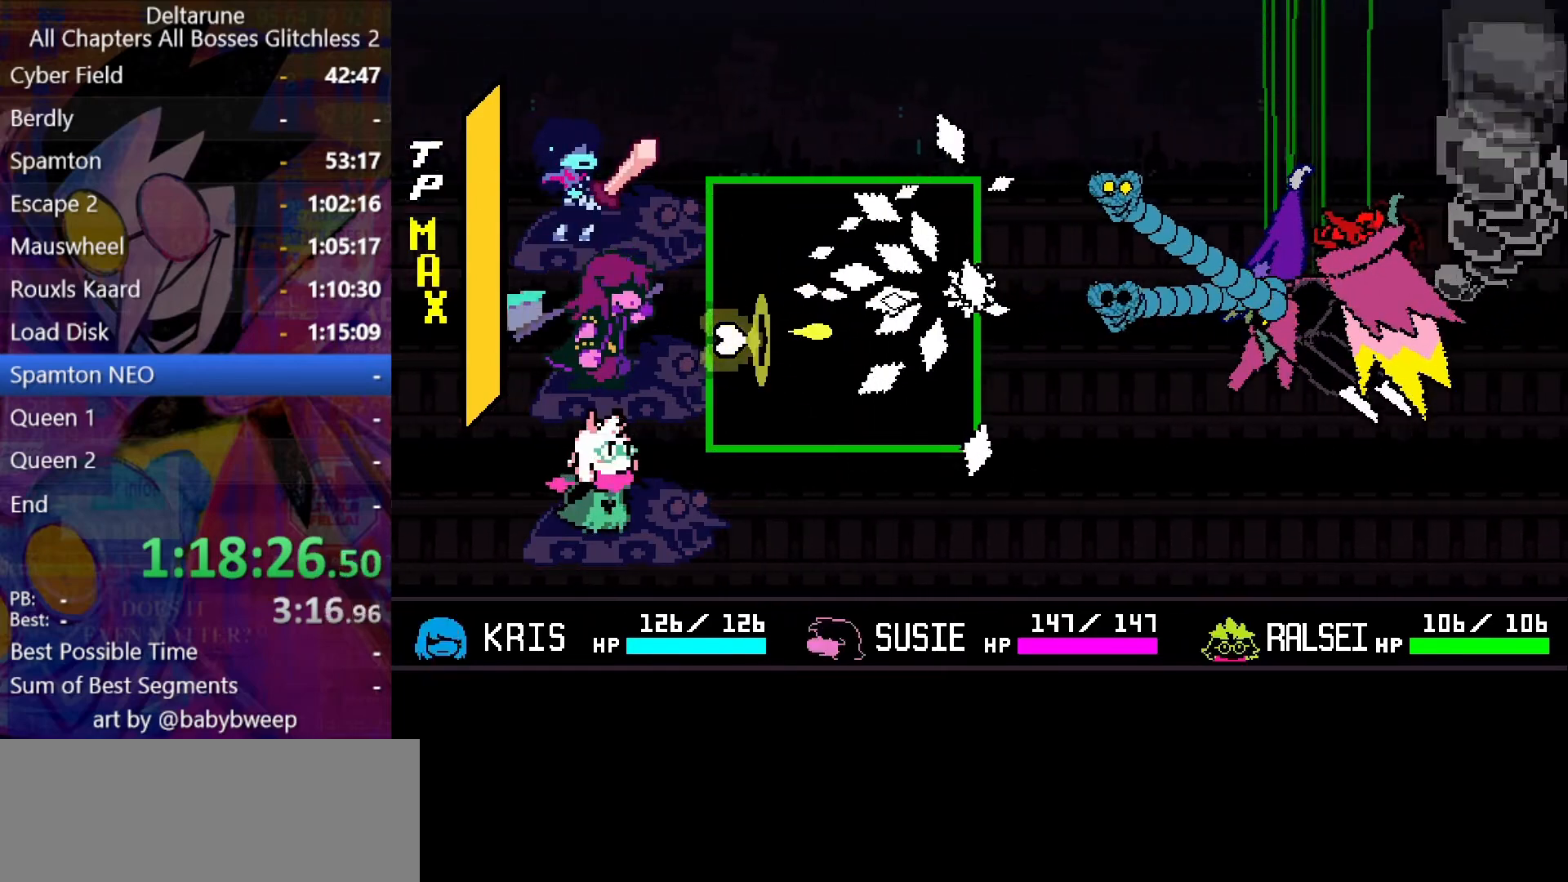
{"keys": ["z"], "events": [[33, "down", "down"], [66, "return", "down"], [100, "return", "up"], [166, "down", "up"], [166, "return", "down"], [200, "return", "up"]]}
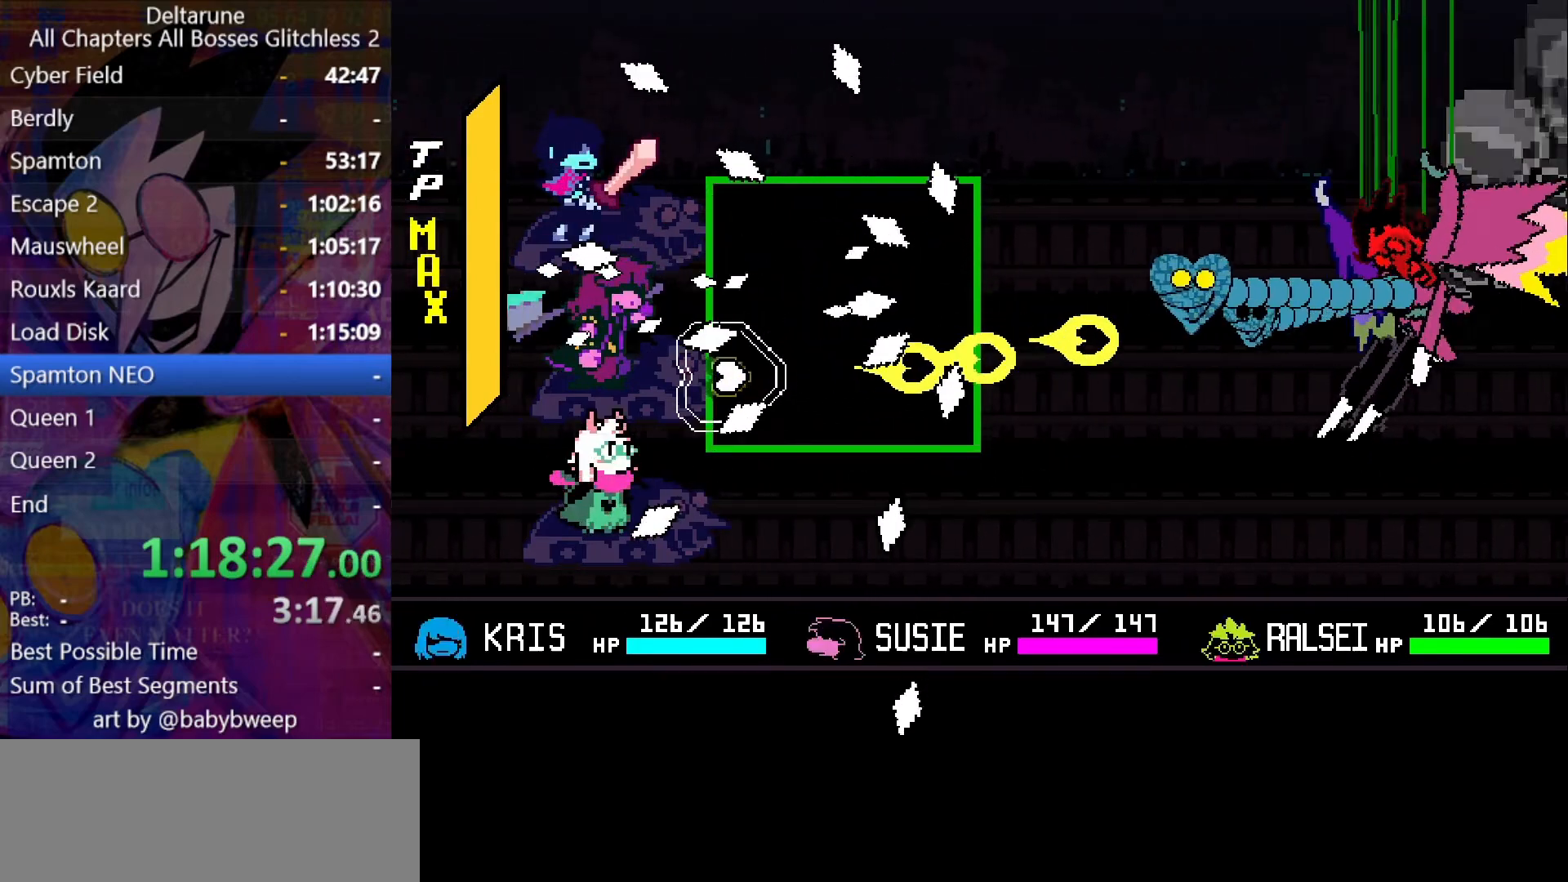
{"keys": ["return", "up", "z"], "events": [[33, "down", "down"], [133, "down", "up"], [366, "return", "down"], [400, "return", "up"], [400, "up", "down"], [500, "return", "down"]]}
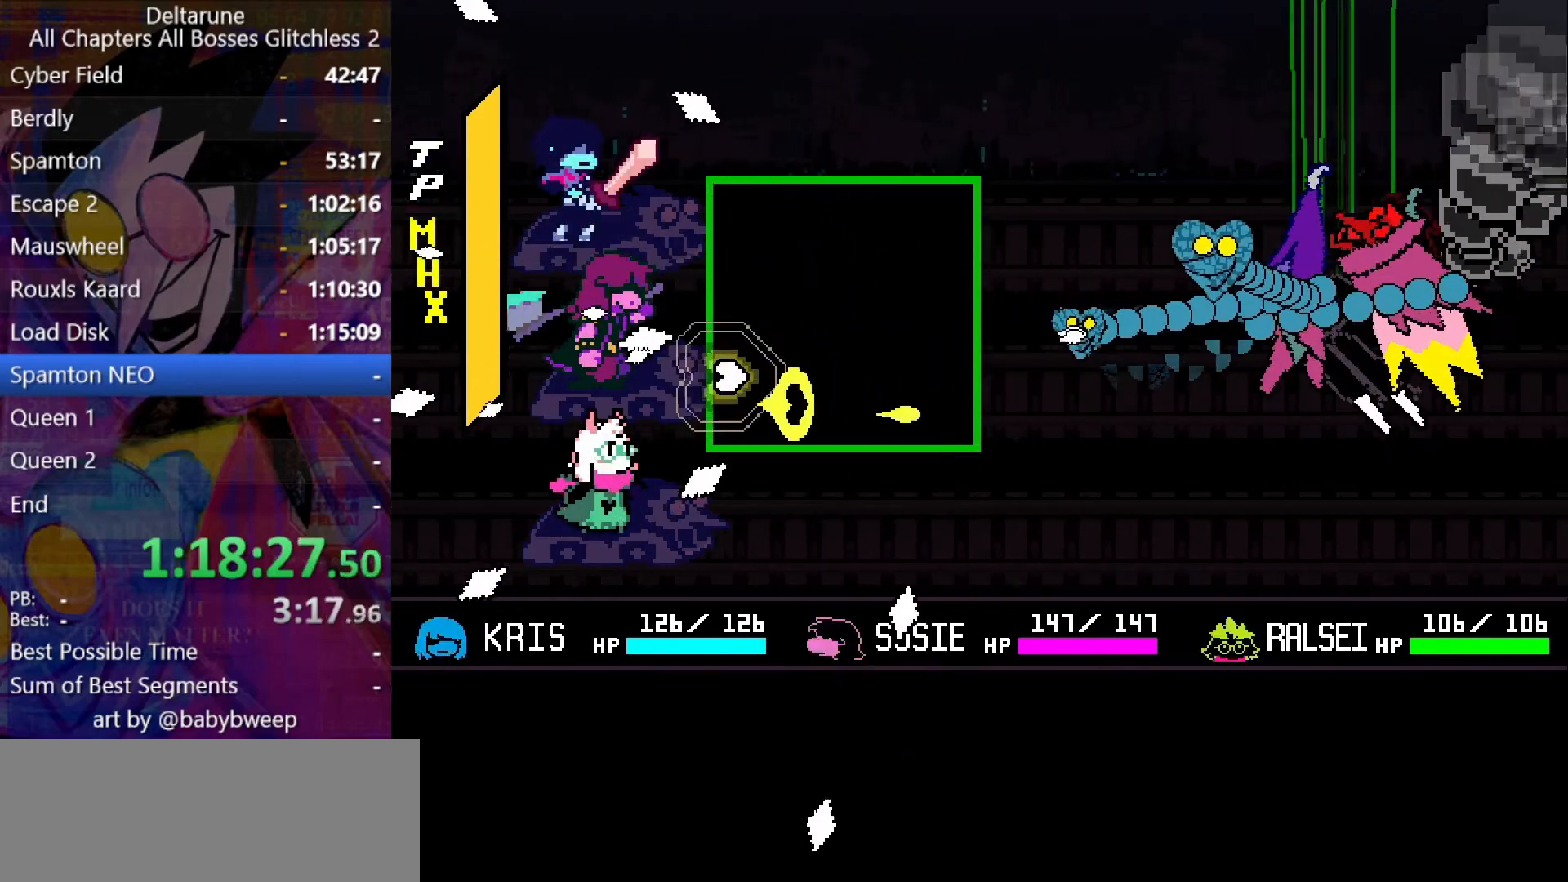
{"keys": ["return", "z"], "events": [[100, "return", "up"], [133, "return", "down"], [200, "up", "up"], [333, "return", "up"], [500, "return", "down"]]}
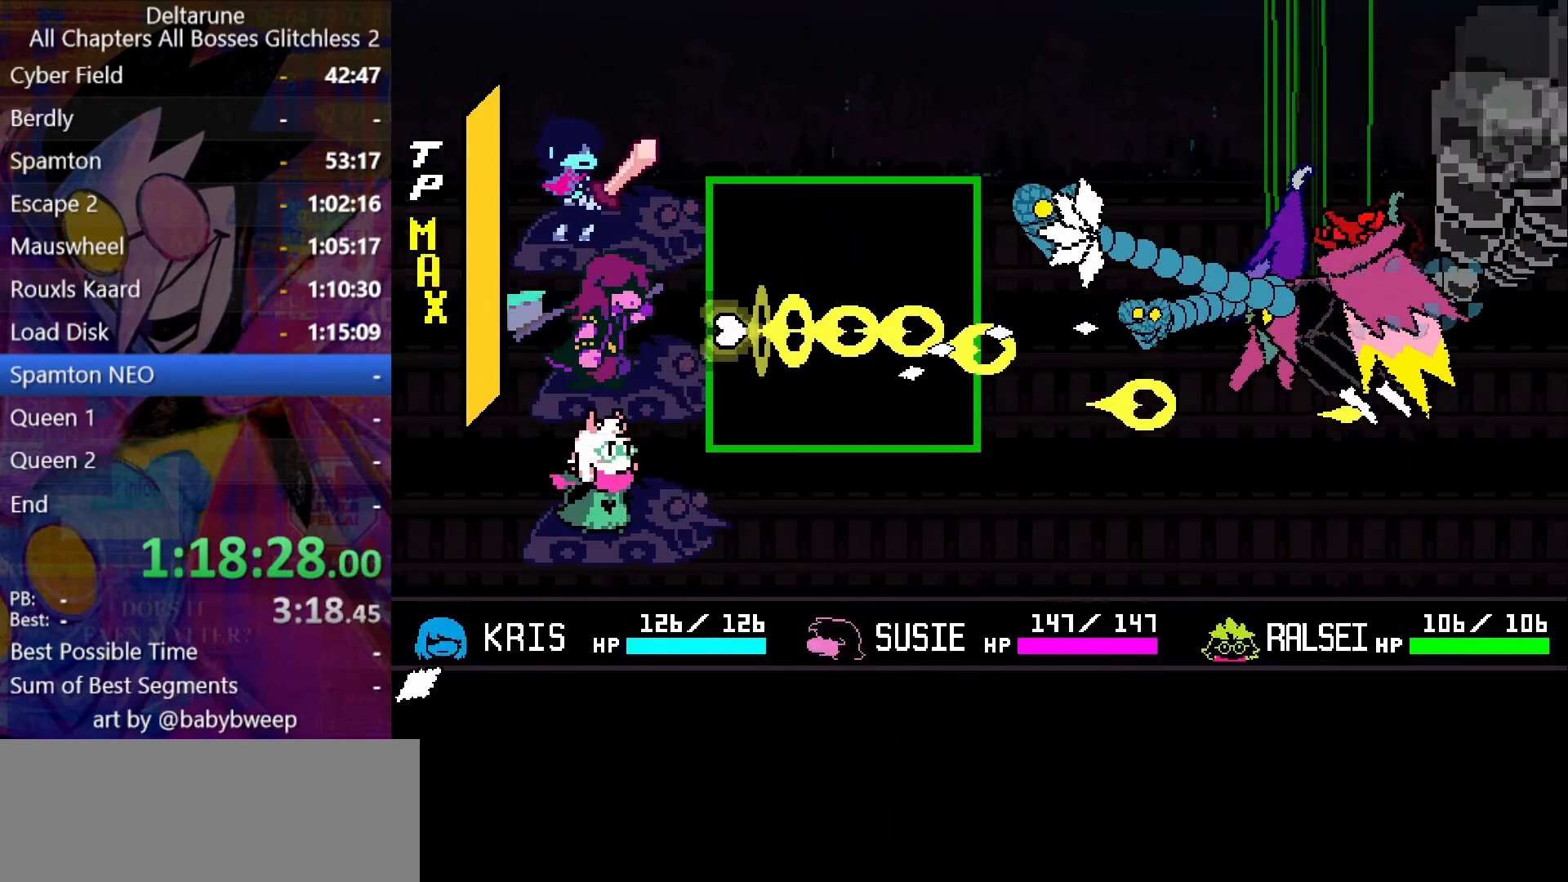
{"keys": ["z"], "events": [[66, "return", "up"], [100, "return", "down"], [166, "return", "up"], [200, "return", "down"], [200, "up", "down"], [266, "return", "up"], [266, "up", "up"], [300, "return", "down"], [300, "up", "down"], [400, "return", "up"], [400, "up", "up"]]}
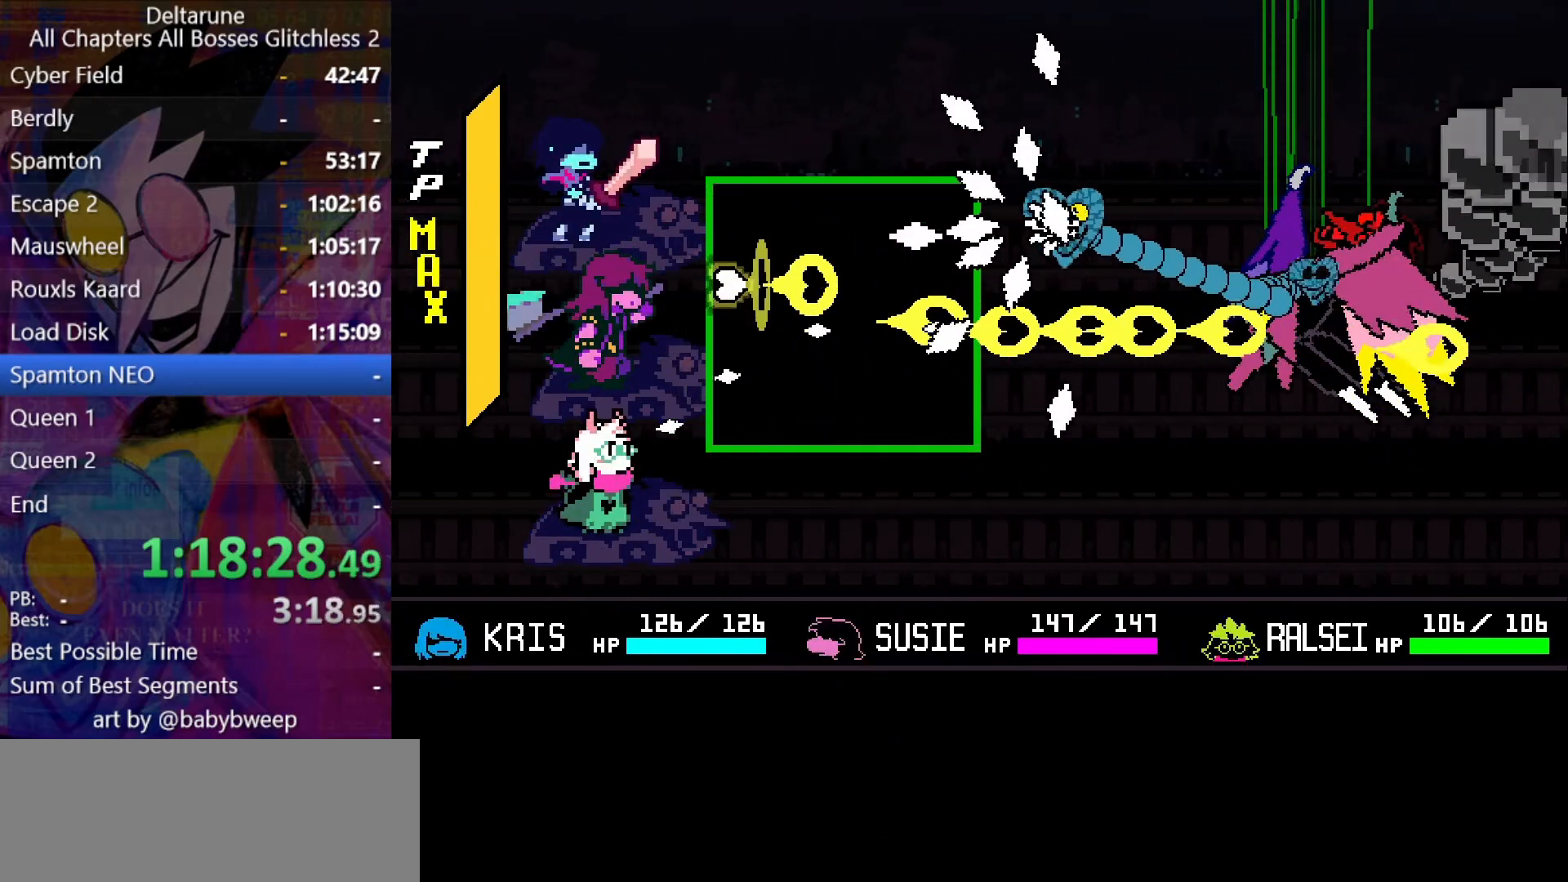
{"keys": ["return", "up", "z"], "events": [[33, "return", "down"], [66, "return", "up"], [366, "down", "down"], [400, "down", "up"], [500, "return", "down"], [500, "up", "down"]]}
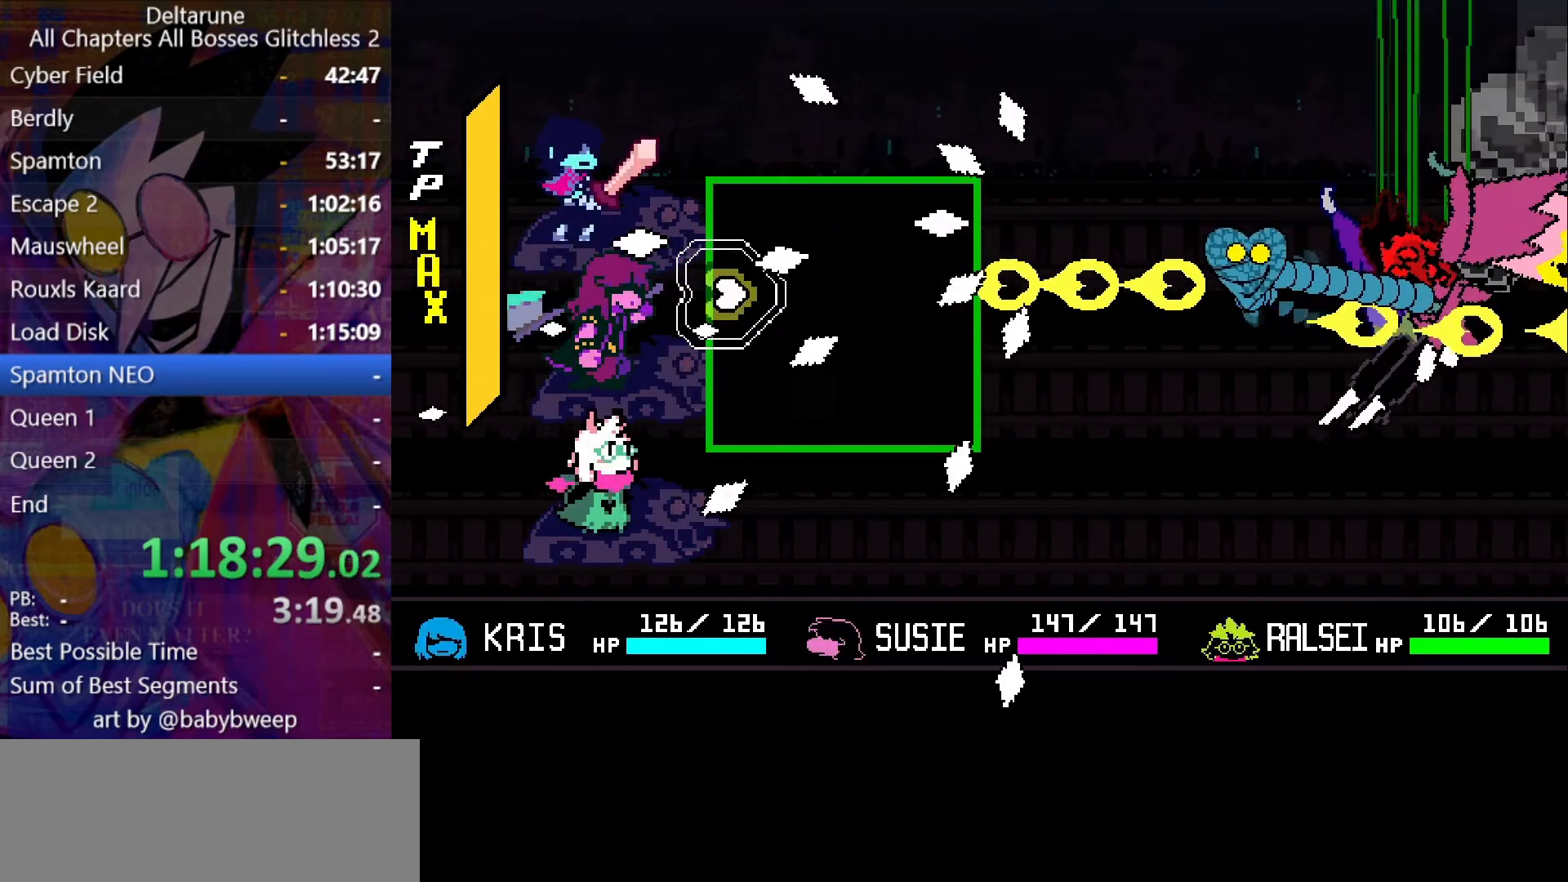
{"keys": ["down", "z"], "events": [[100, "return", "up"], [200, "return", "down"], [300, "up", "up"], [333, "return", "up"], [466, "down", "down"]]}
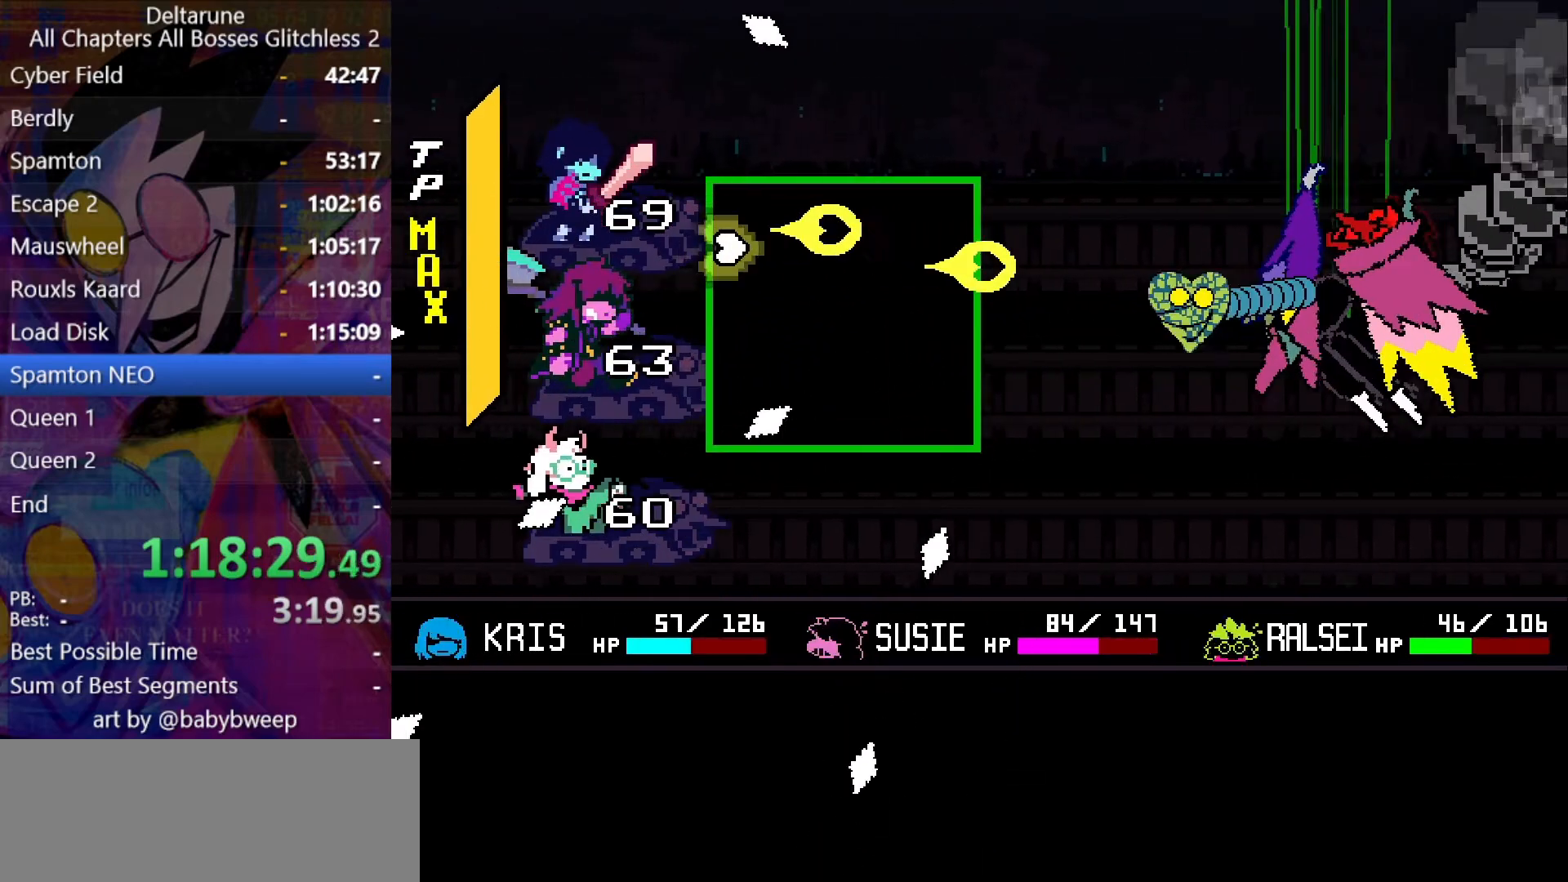
{"keys": ["z"], "events": [[166, "down", "up"], [166, "return", "down"], [200, "return", "up"], [266, "return", "down"], [300, "return", "up"], [333, "return", "down"], [500, "return", "up"]]}
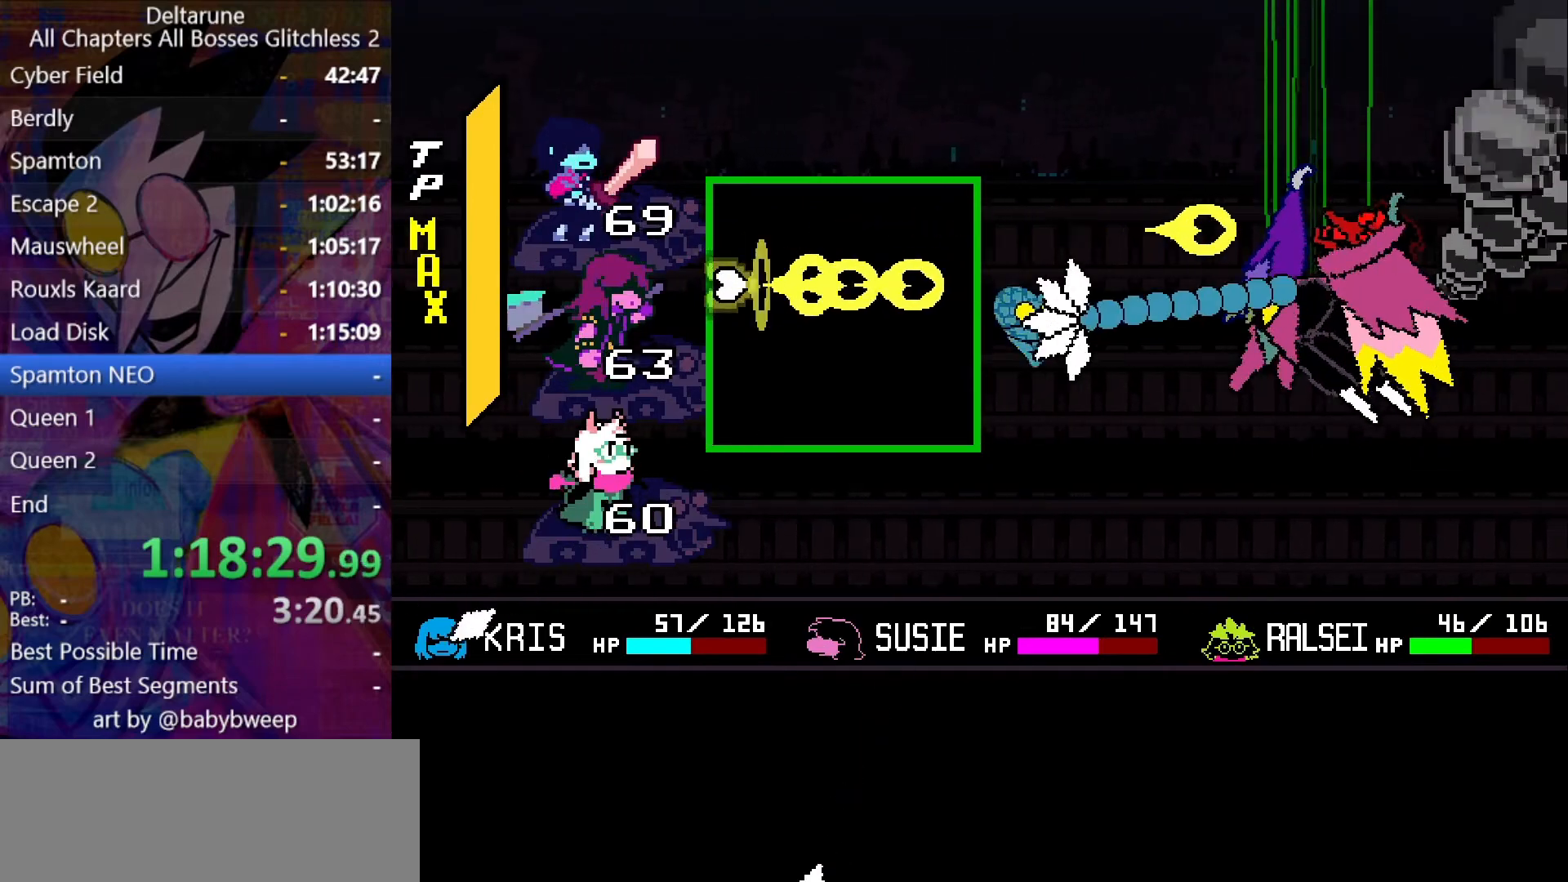
{"keys": ["down", "return", "z"], "events": [[66, "down", "down"], [166, "down", "up"], [300, "down", "down"], [300, "return", "down"], [366, "down", "up"], [366, "return", "up"], [400, "down", "down"], [400, "return", "down"], [466, "down", "up"], [466, "return", "up"], [500, "down", "down"], [500, "return", "down"]]}
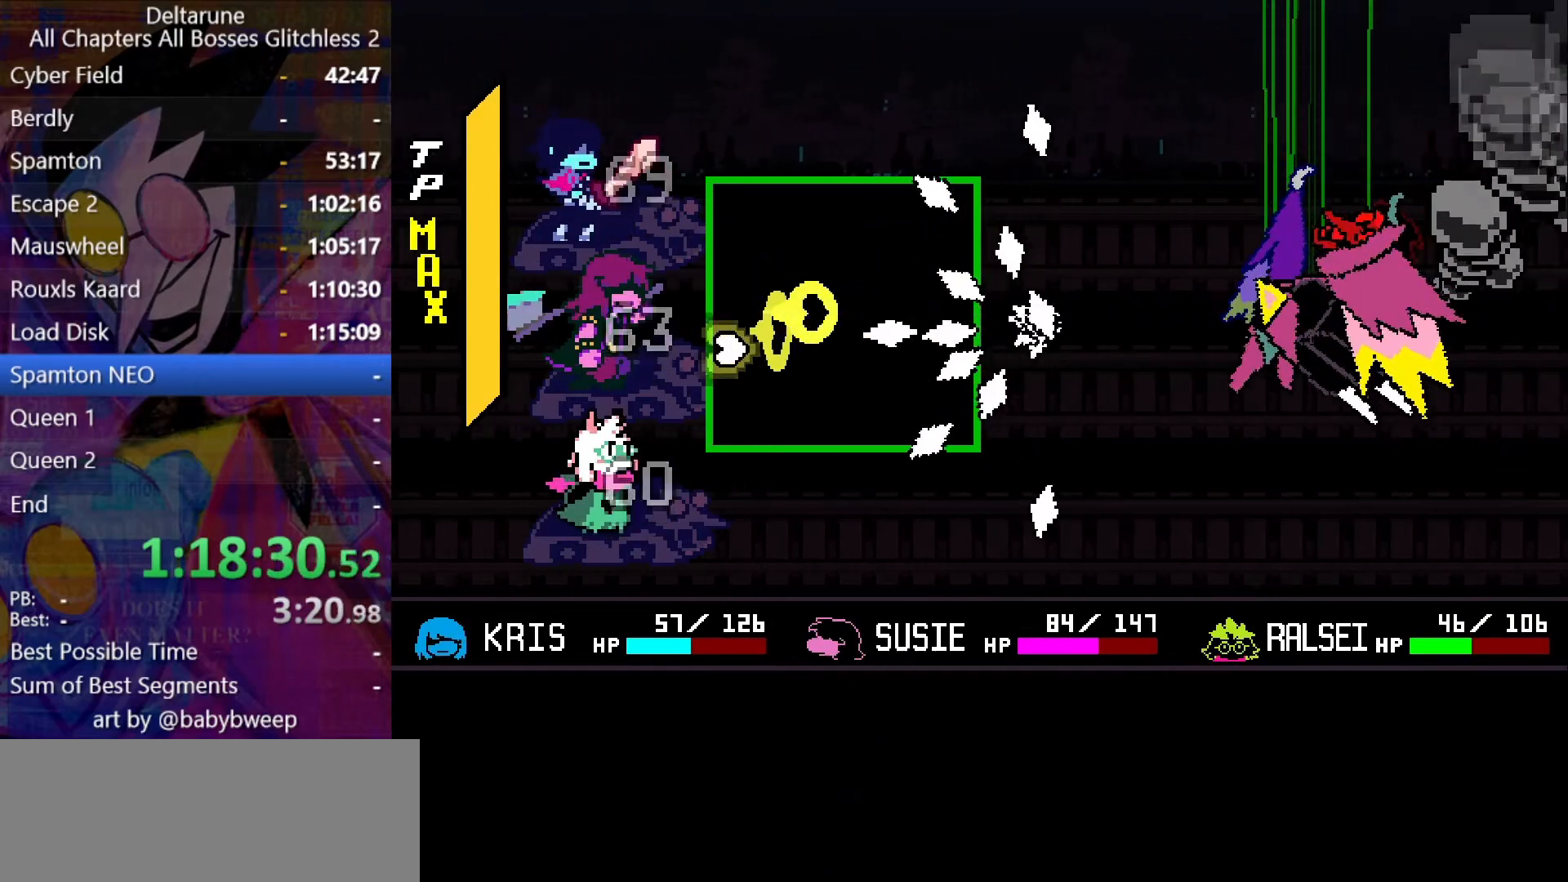
{"keys": ["z"], "events": [[66, "return", "up"], [100, "return", "down"], [233, "return", "up"], [333, "return", "down"], [366, "down", "up"], [366, "return", "up"]]}
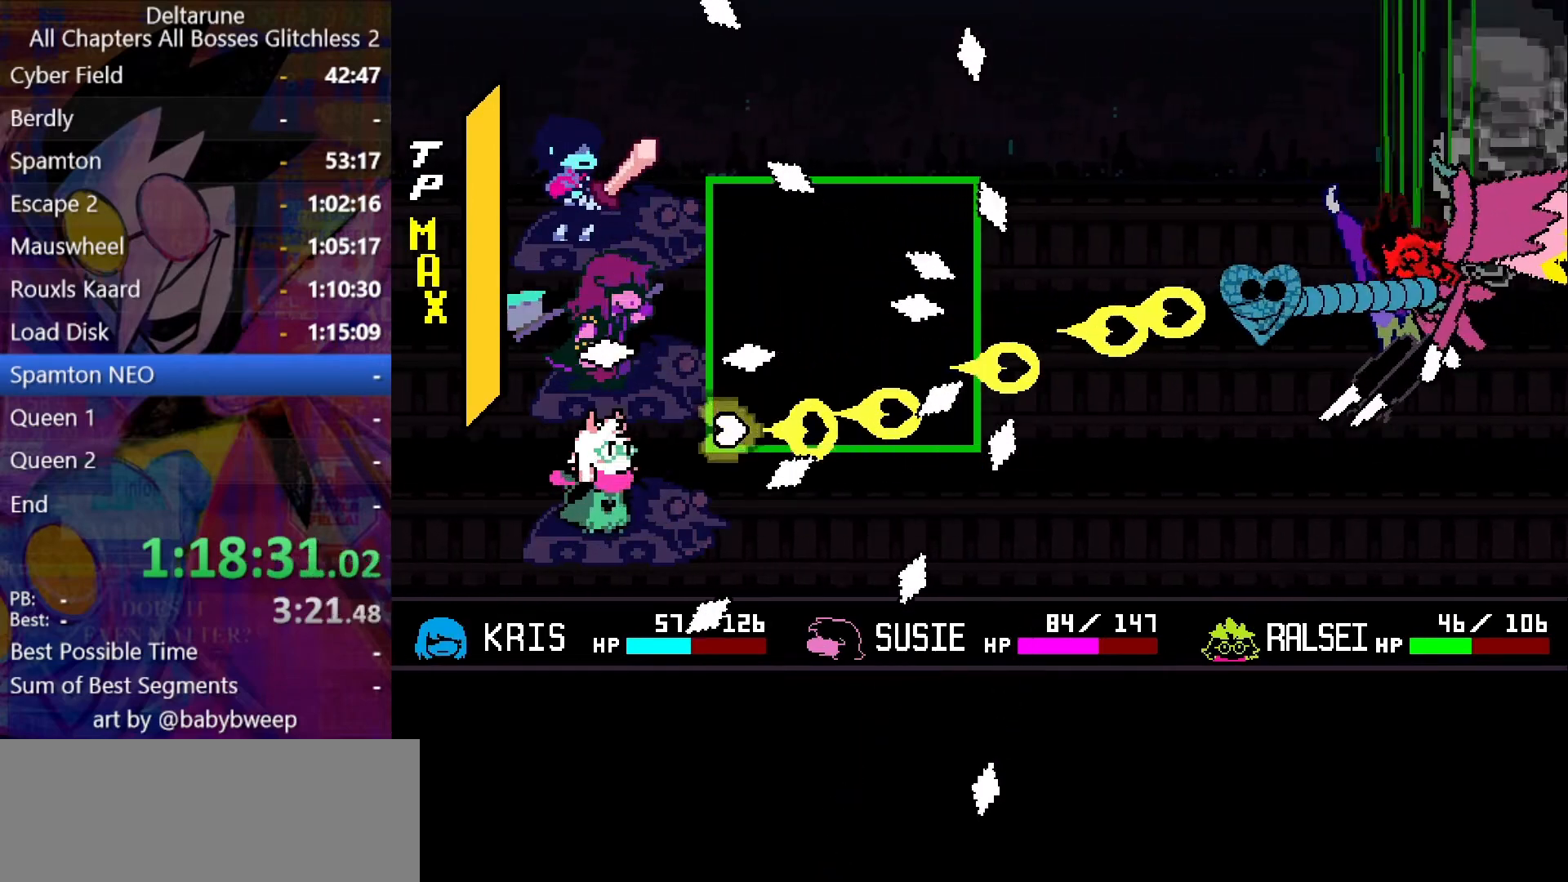
{"keys": ["z"], "events": [[100, "up", "down"], [266, "return", "down"], [333, "return", "up"], [333, "up", "up"], [400, "return", "down"], [433, "return", "up"]]}